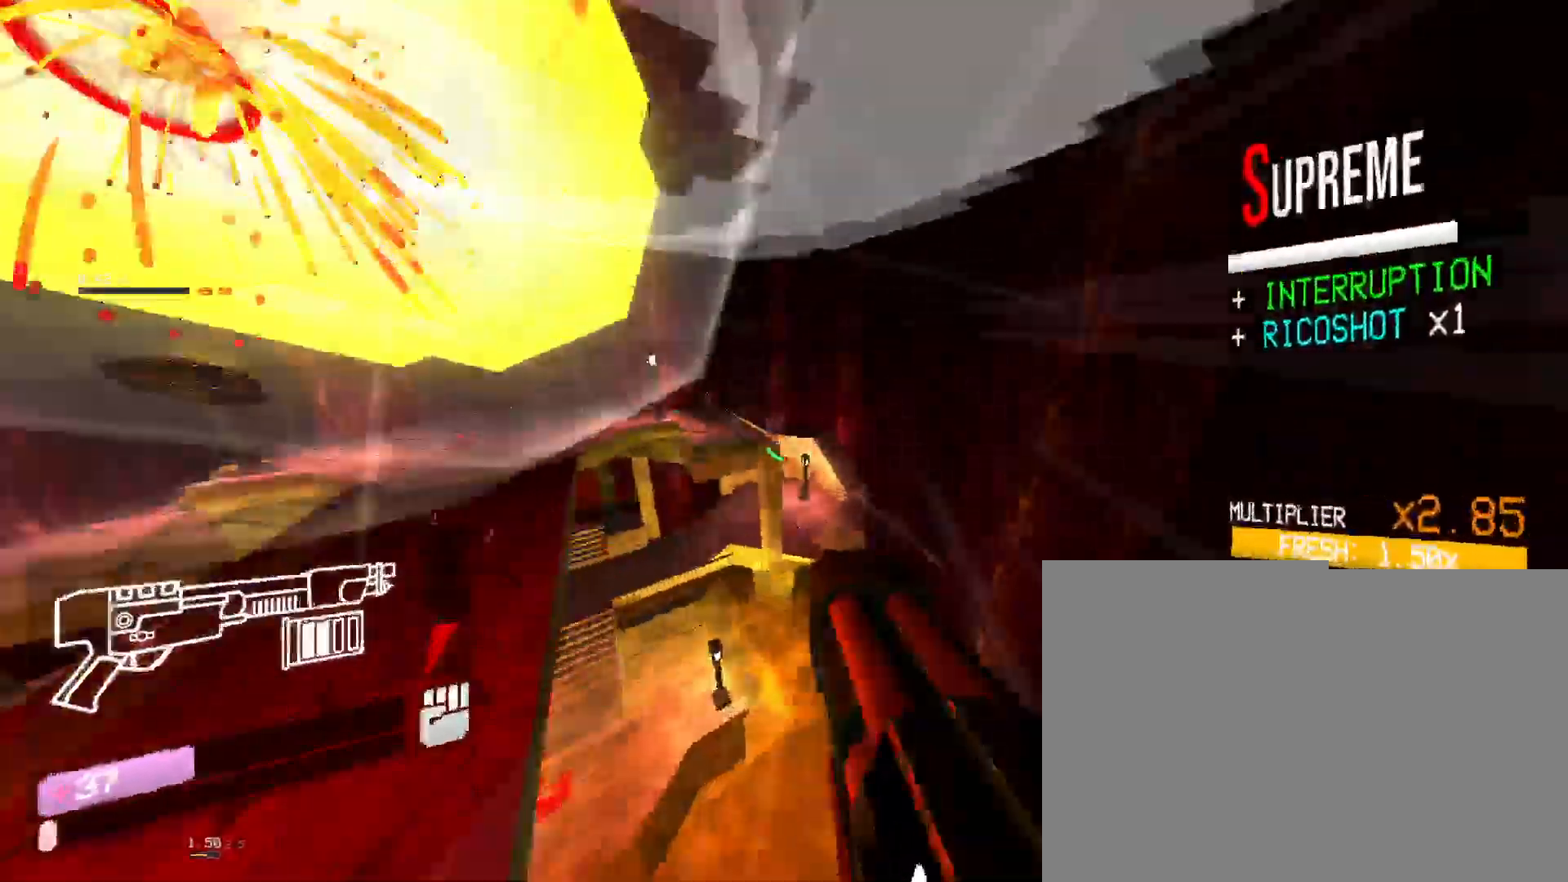
Gameplay with keyboard and mouse; each line is a JSON object with the keys and mouse buttons held at the frame after it. "events" lists presses ("down") and releases ("up") of "1", "2", "3", "4", "5", "a", "b", "c", "d", "e", "f", "g", "q", "r", "s", "shift", "space", "t", "tab", "v", "w", "x", "z", "mouse_left", "mouse_wheel", "mouse_right", "mouse_mb4" and "mouse_mb5" between this image and that frame as [ms after this image, input, new state], when the widget could be followed in between. "mouse_left", "mouse_wheel", "mouse_right", "mouse_mb4", "mouse_mb5" = the "left", "wheel", "right", "mb4", "mb5" buttons of the "mouse" list. No other keys are recorded. "wheel" means that the mouse wheel is clicked or scrolled. Mouse movement is not recorded. Not read: other_keys.
{"keys": ["w"], "mouse": [], "events": [[16, "shift", "up"], [250, "shift", "down"], [466, "shift", "up"]]}
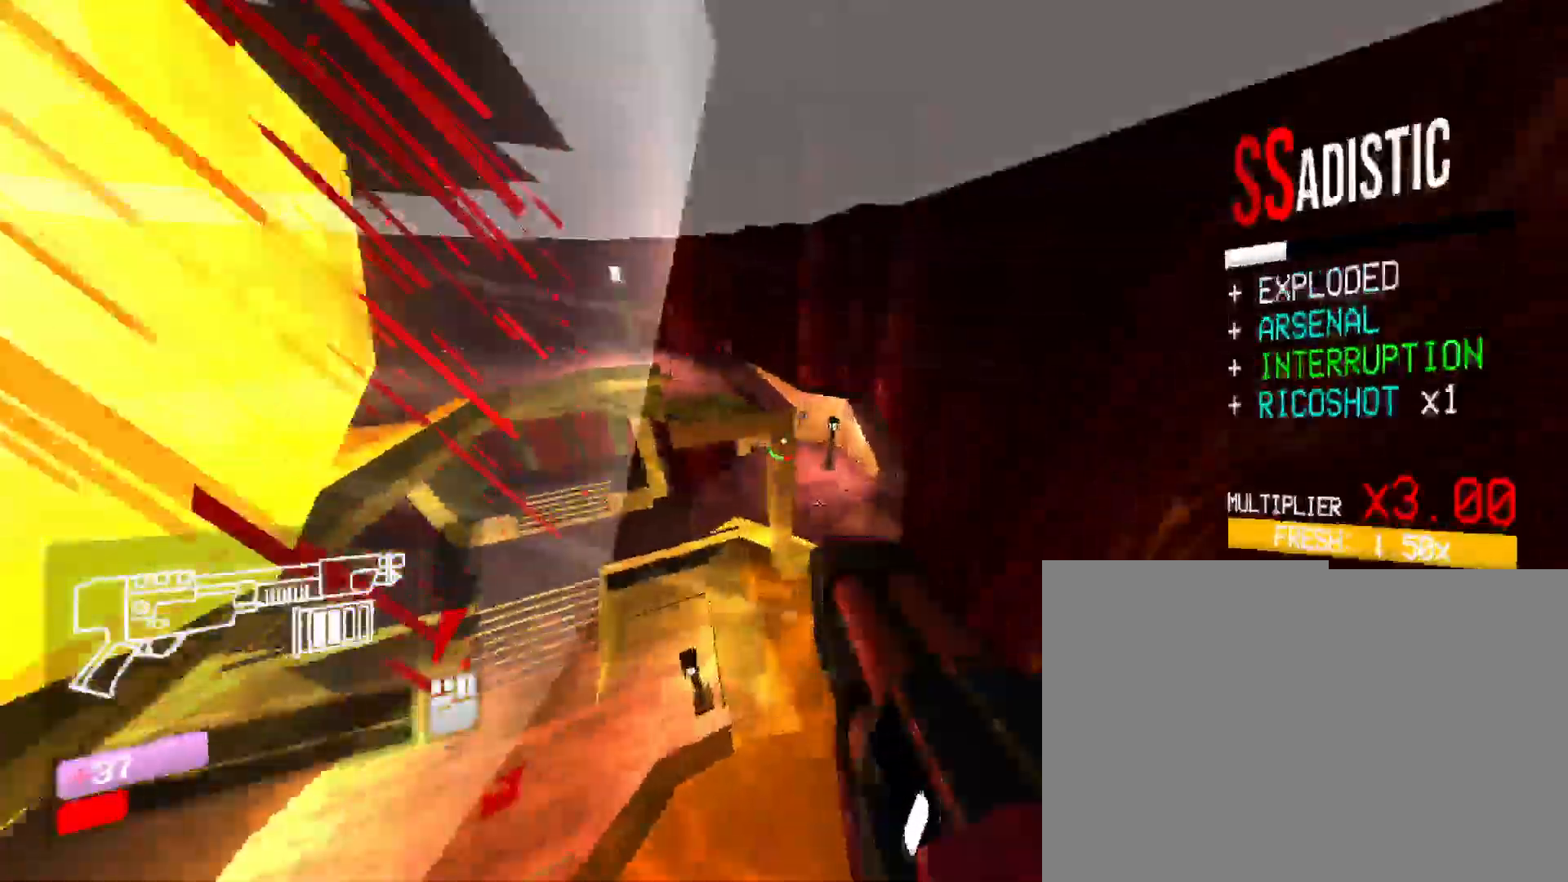
{"keys": ["shift", "w"], "mouse": [], "events": [[133, "shift", "down"], [366, "shift", "up"], [466, "shift", "down"]]}
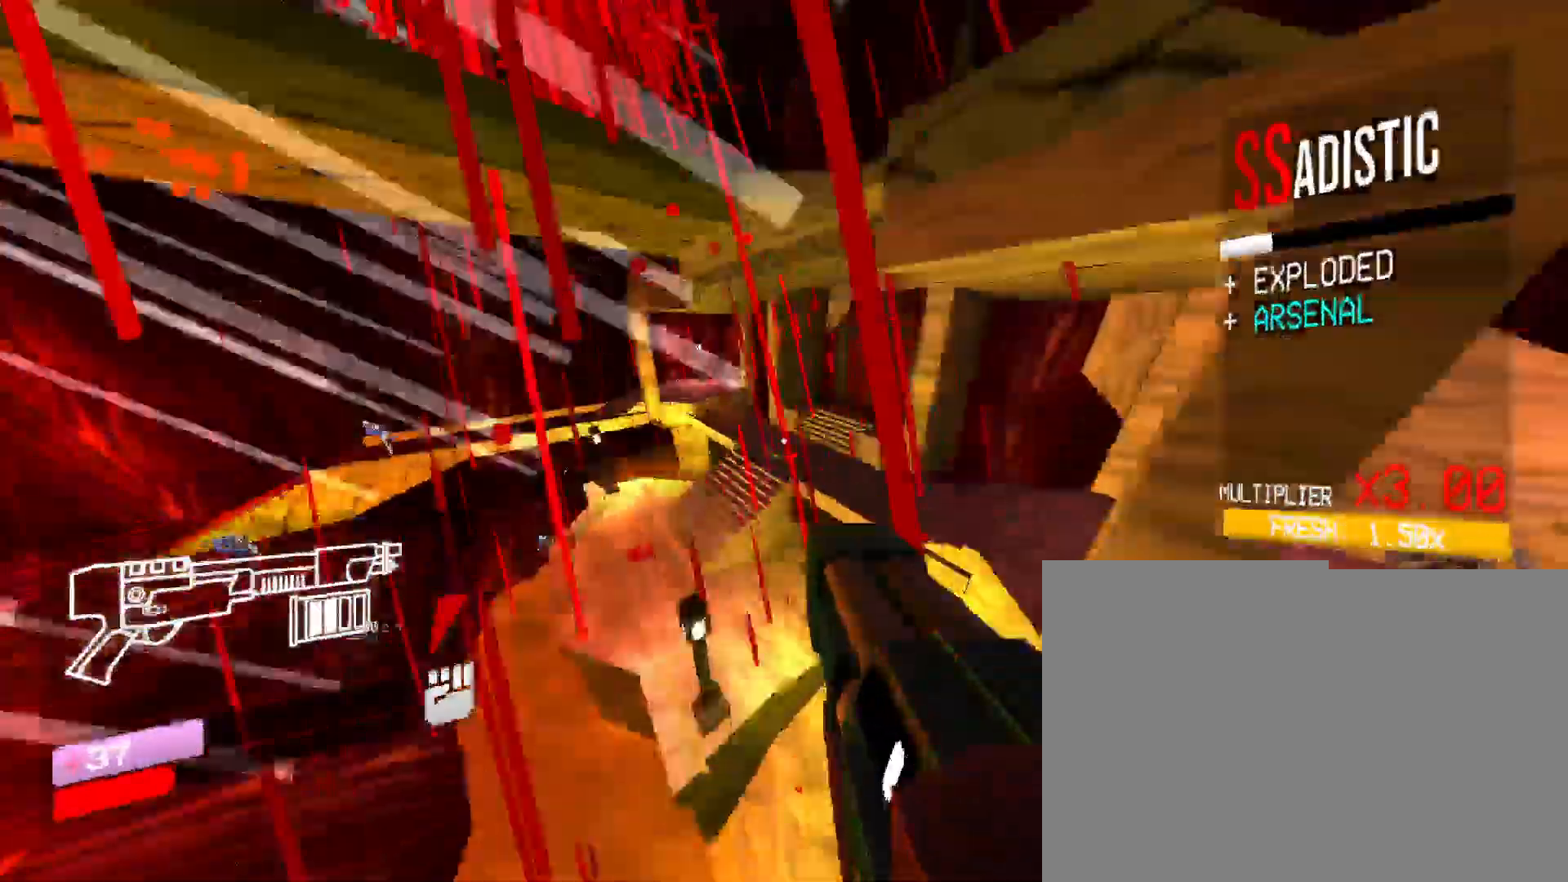
{"keys": ["w"], "mouse": [], "events": [[366, "shift", "up"]]}
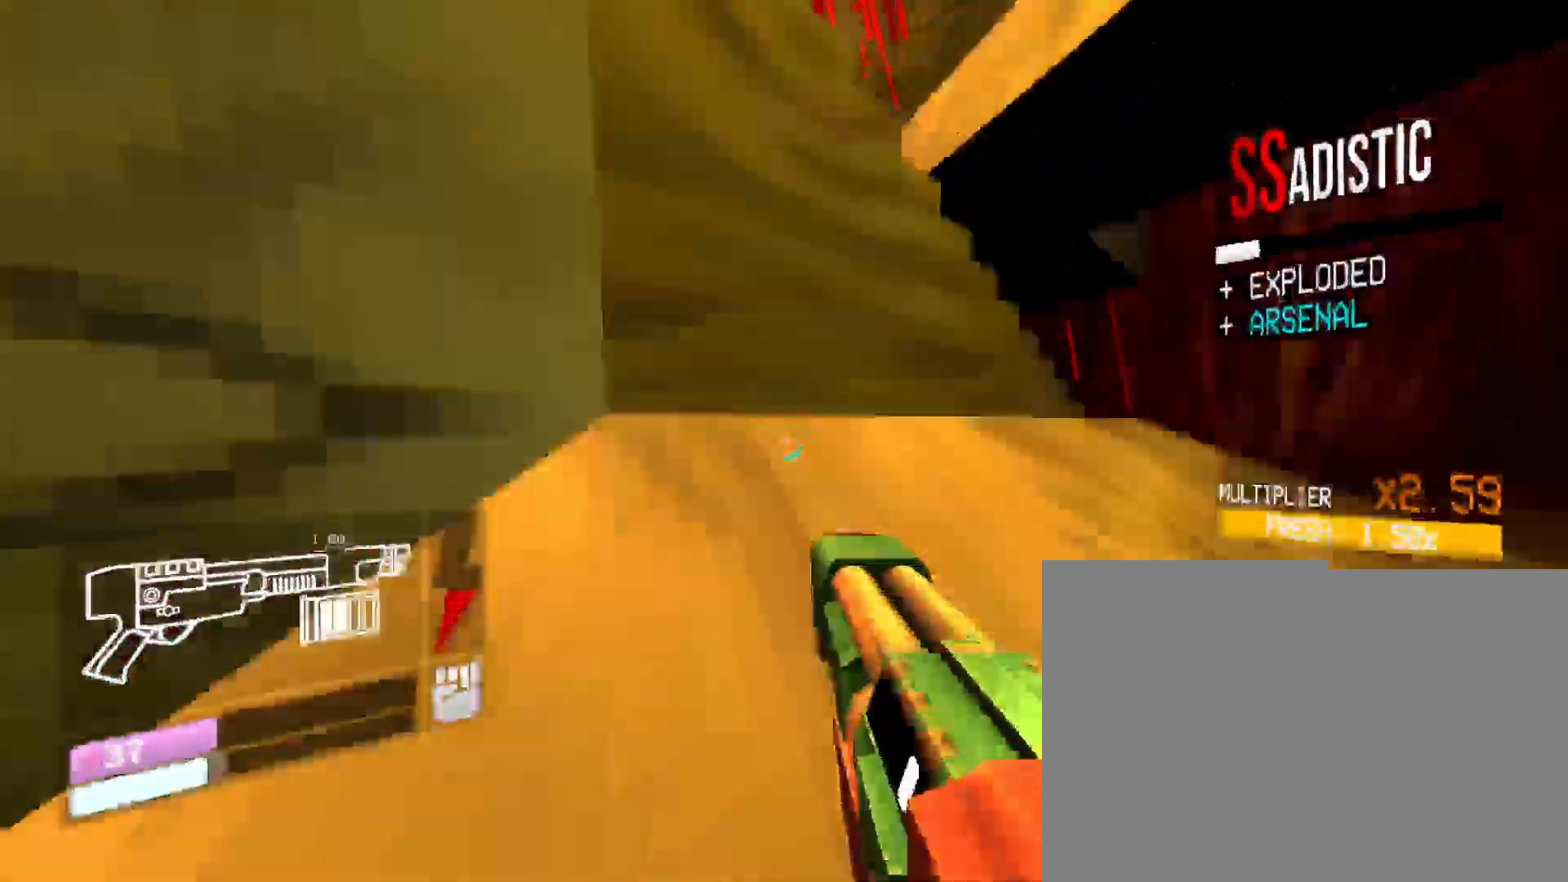
{"keys": ["w"], "mouse": [], "events": [[100, "space", "down"], [316, "space", "up"]]}
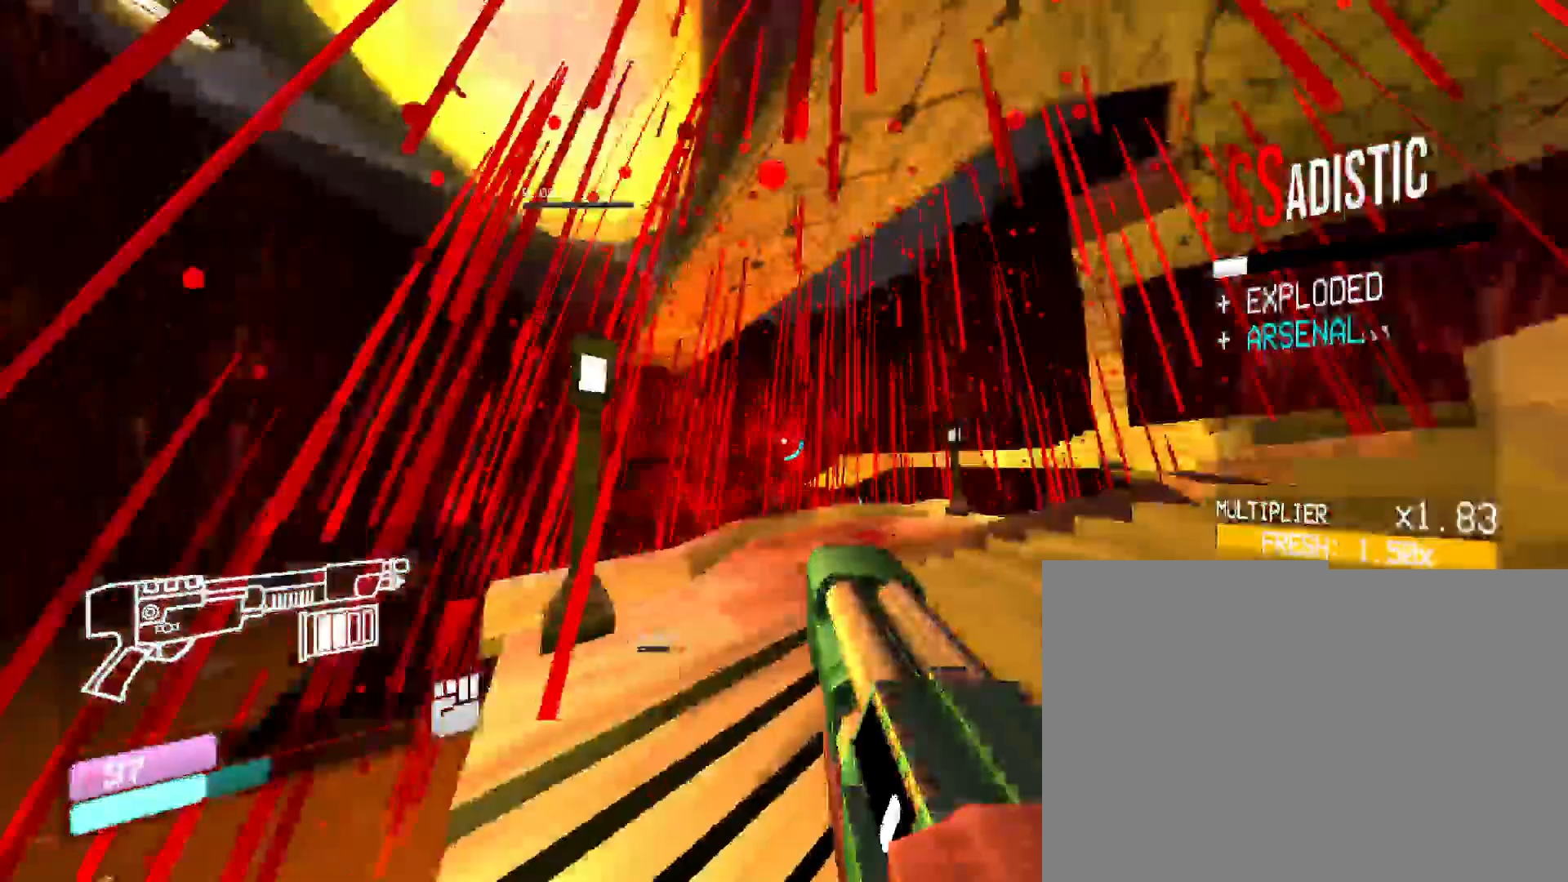
{"keys": ["w"], "mouse": [], "events": []}
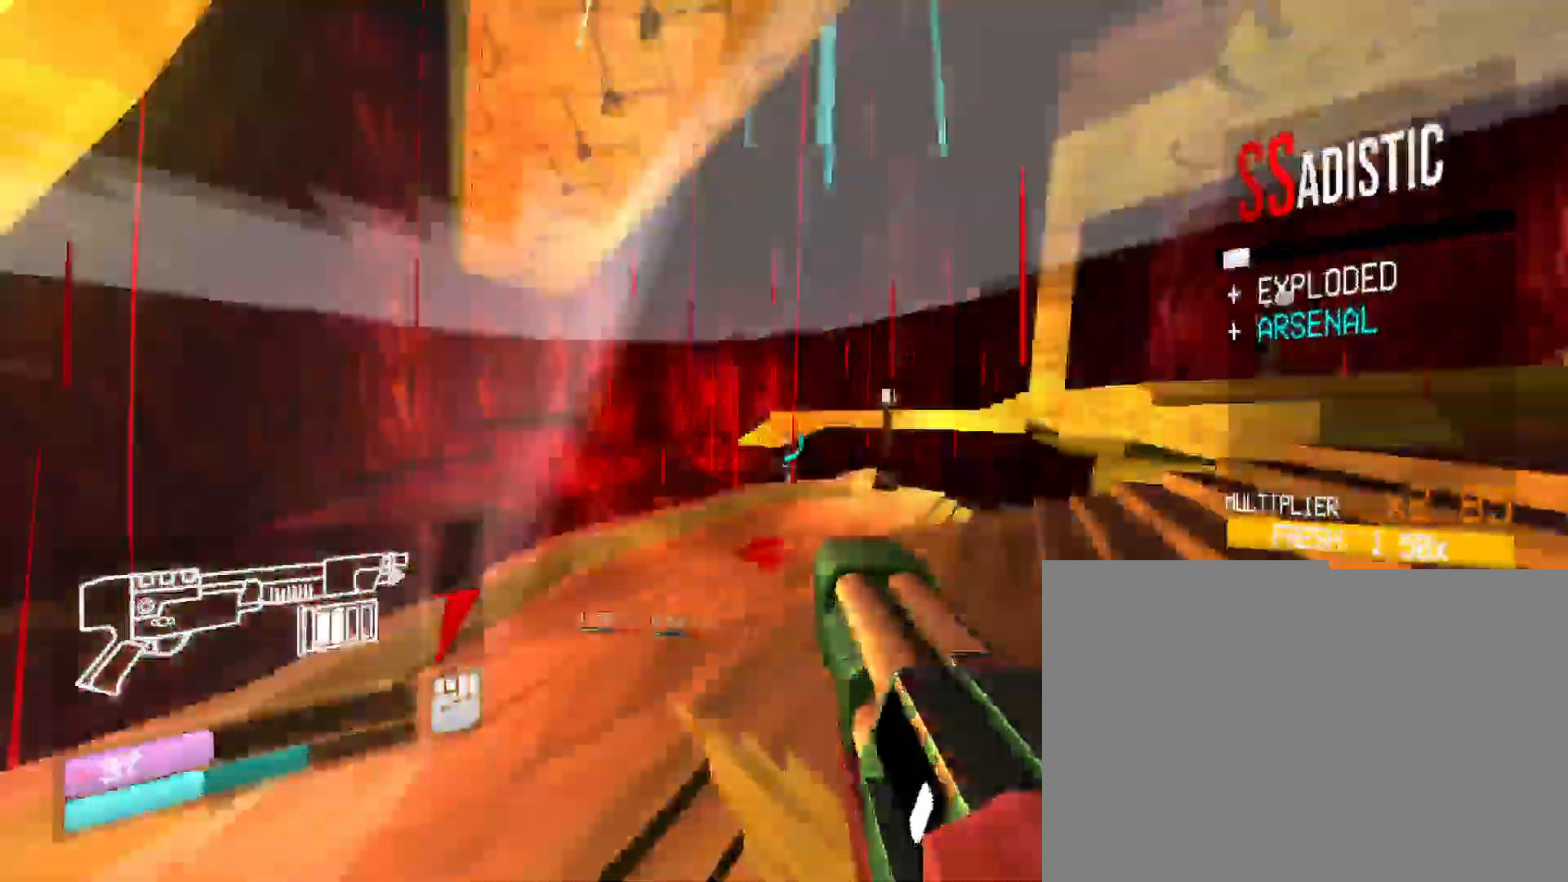
{"keys": ["w"], "mouse": [], "events": []}
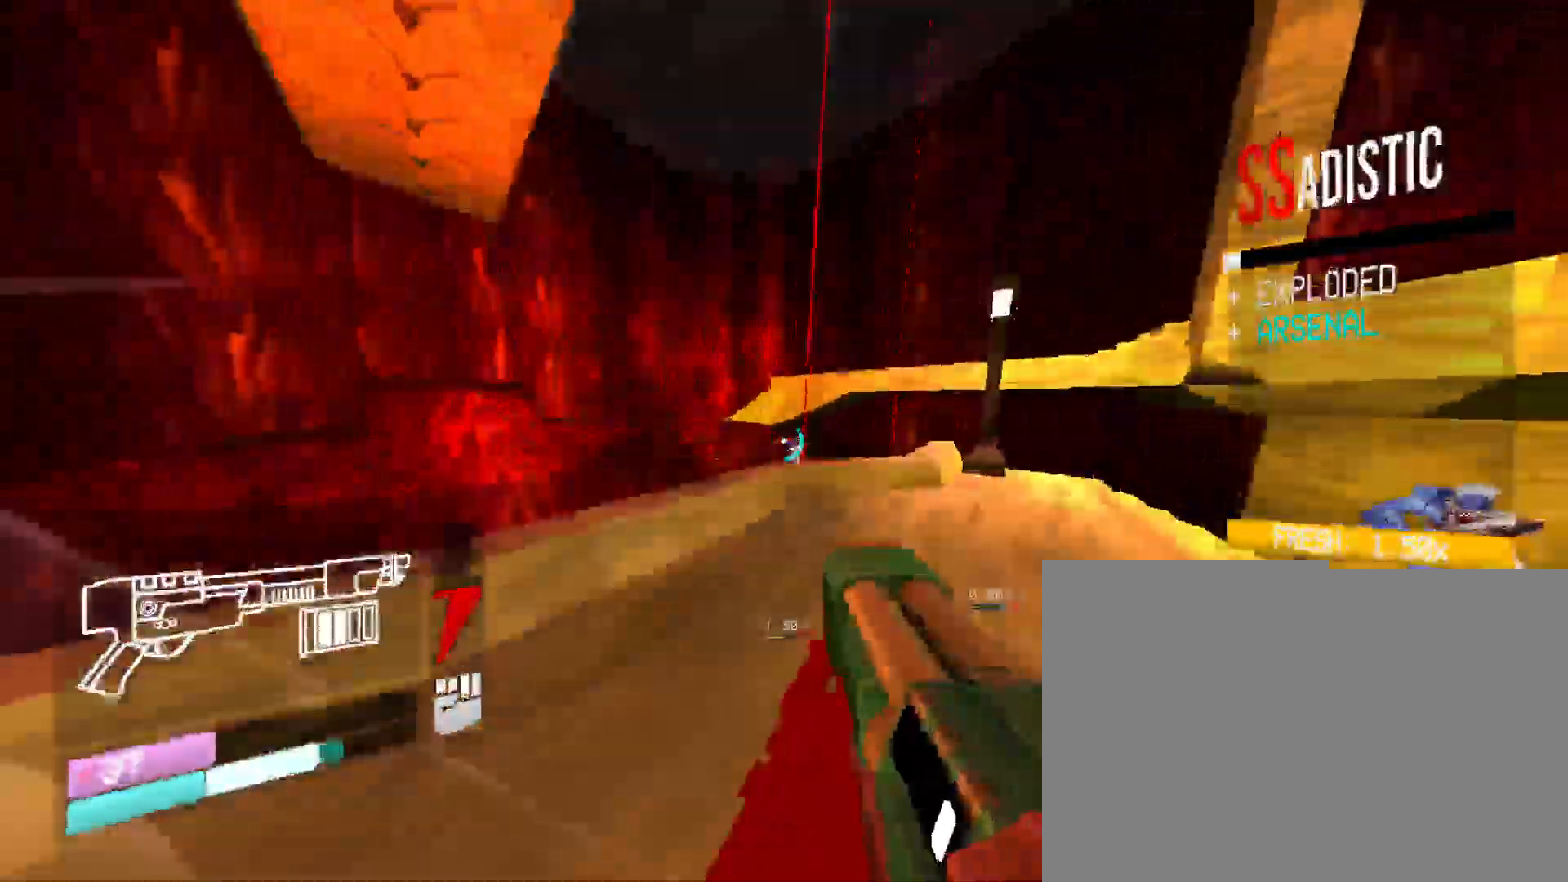
{"keys": ["w"], "mouse": [], "events": [[116, "mouse_left", "down"], [150, "v", "down"], [300, "w", "up"], [366, "mouse_left", "up"], [366, "v", "up"], [400, "w", "down"]]}
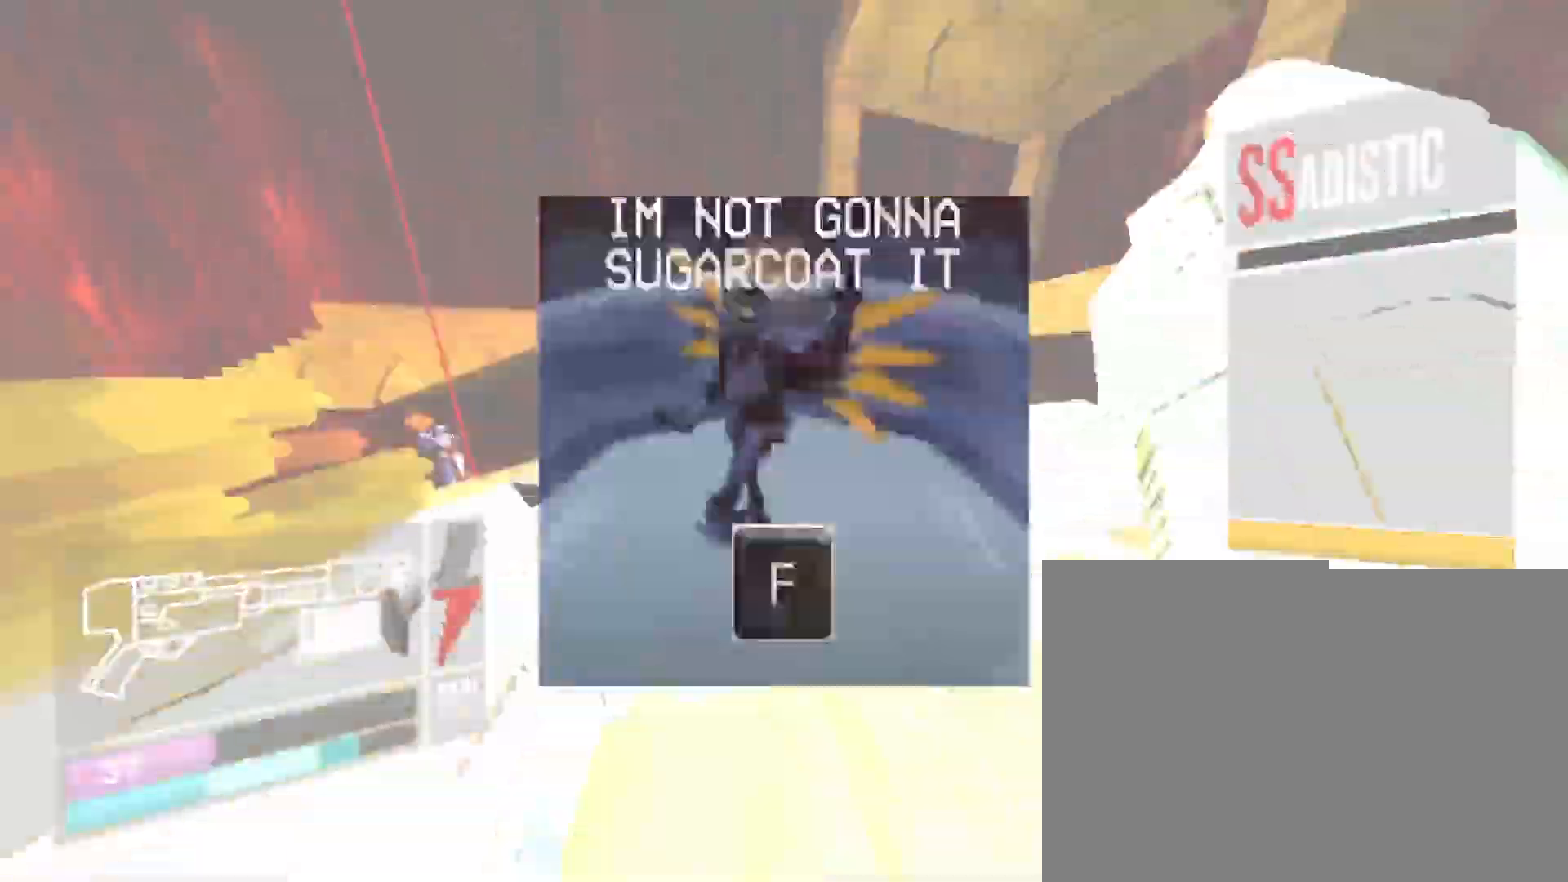
{"keys": ["w"], "mouse": ["right"], "events": [[133, "1", "down"], [250, "space", "down"], [300, "1", "up"], [416, "space", "up"], [483, "mouse_right", "down"]]}
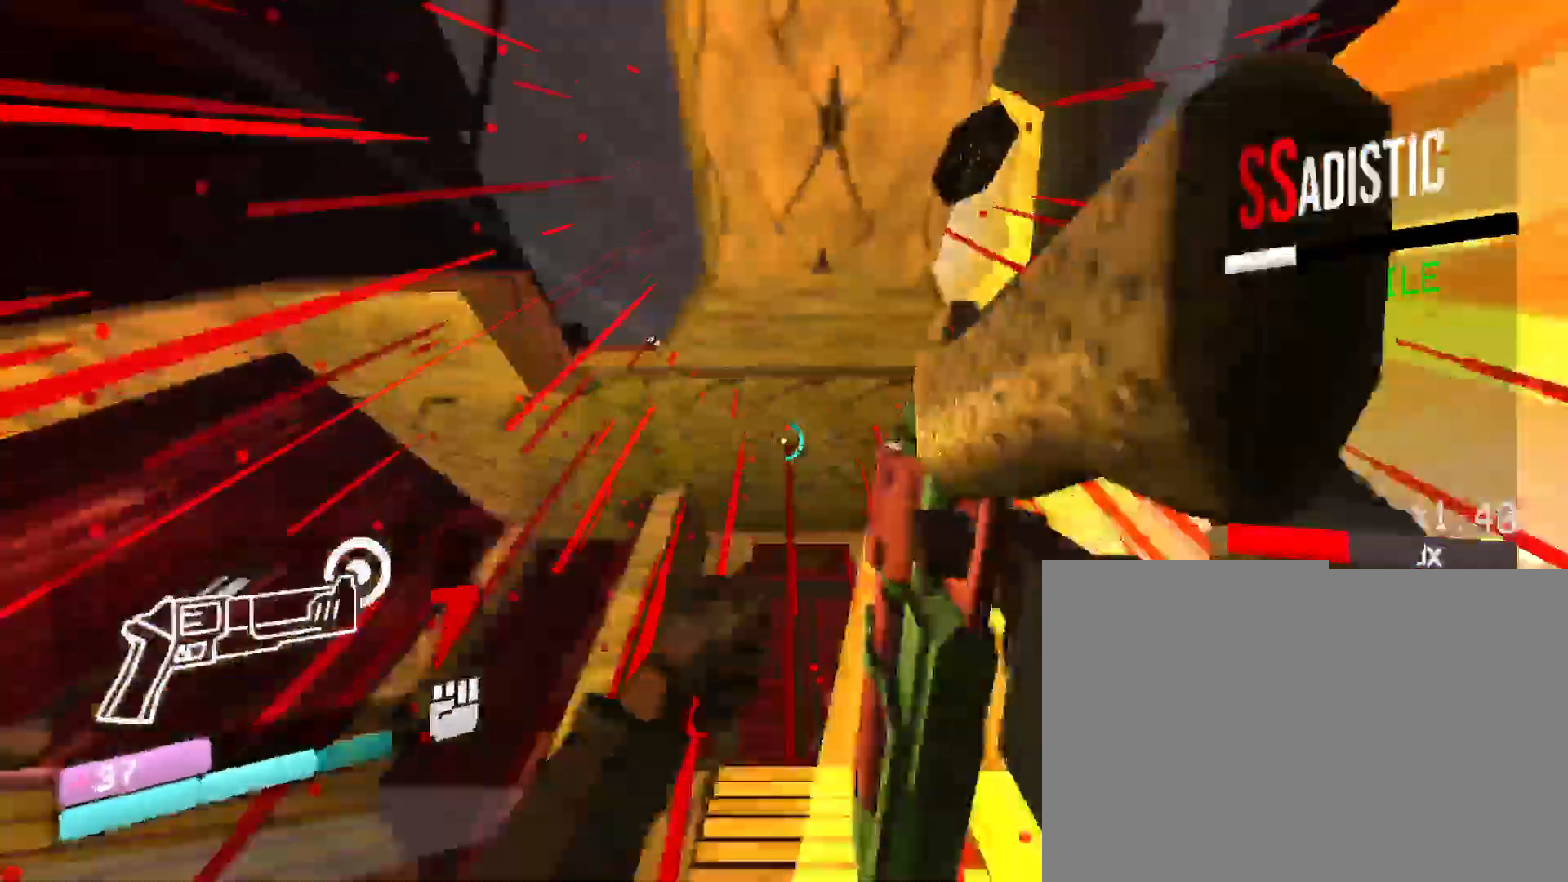
{"keys": ["w"], "mouse": [], "events": [[133, "mouse_left", "down"], [250, "mouse_right", "up"], [333, "mouse_left", "up"], [433, "w", "up"], [500, "w", "down"]]}
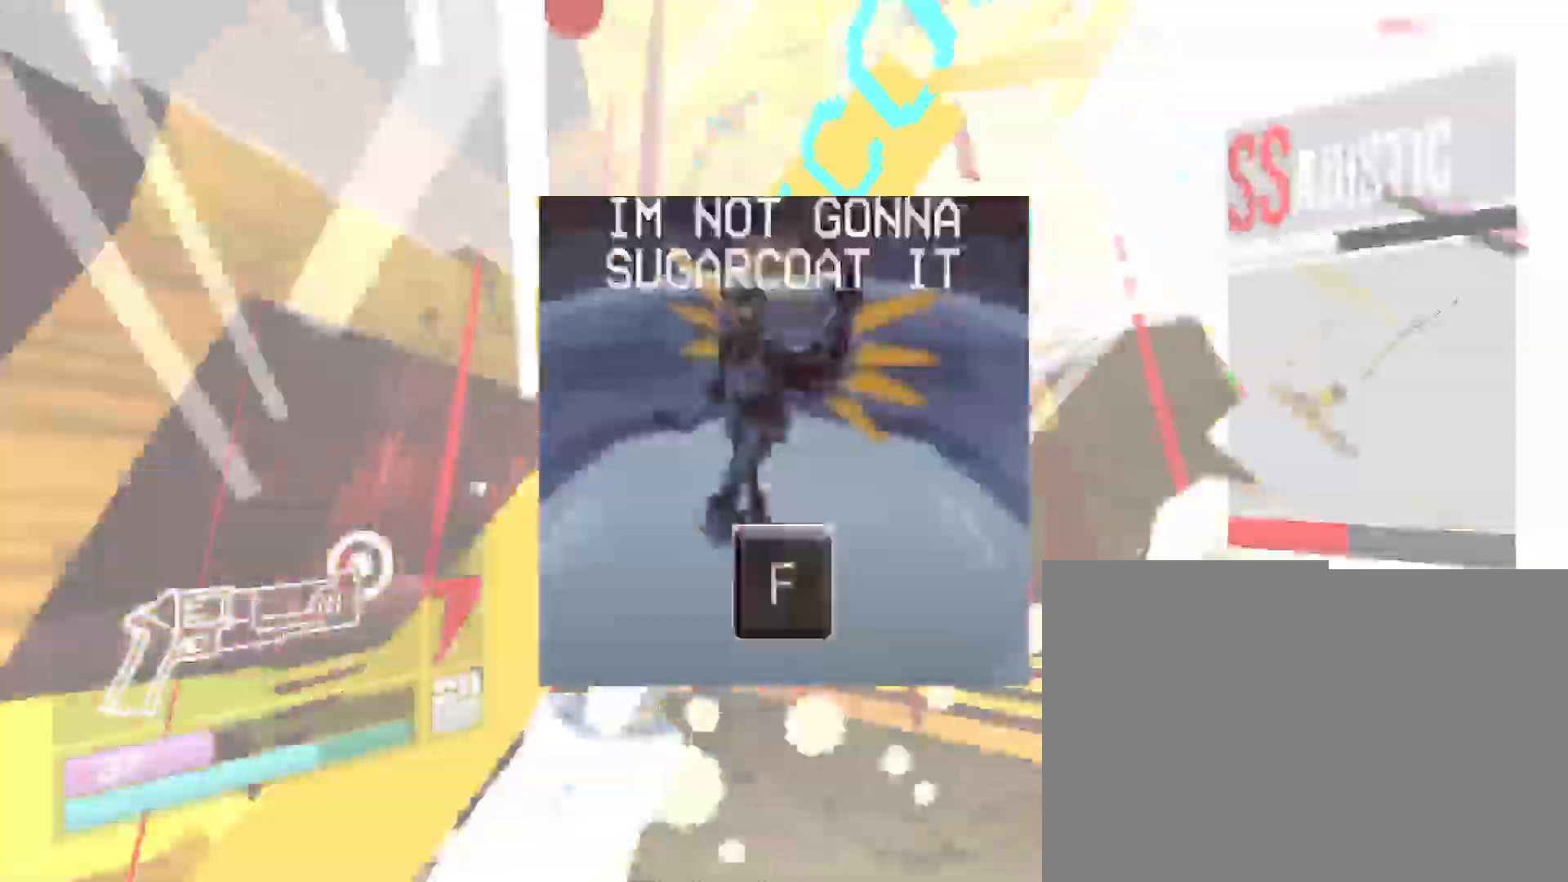
{"keys": ["w"], "mouse": ["right"], "events": [[350, "mouse_right", "down"]]}
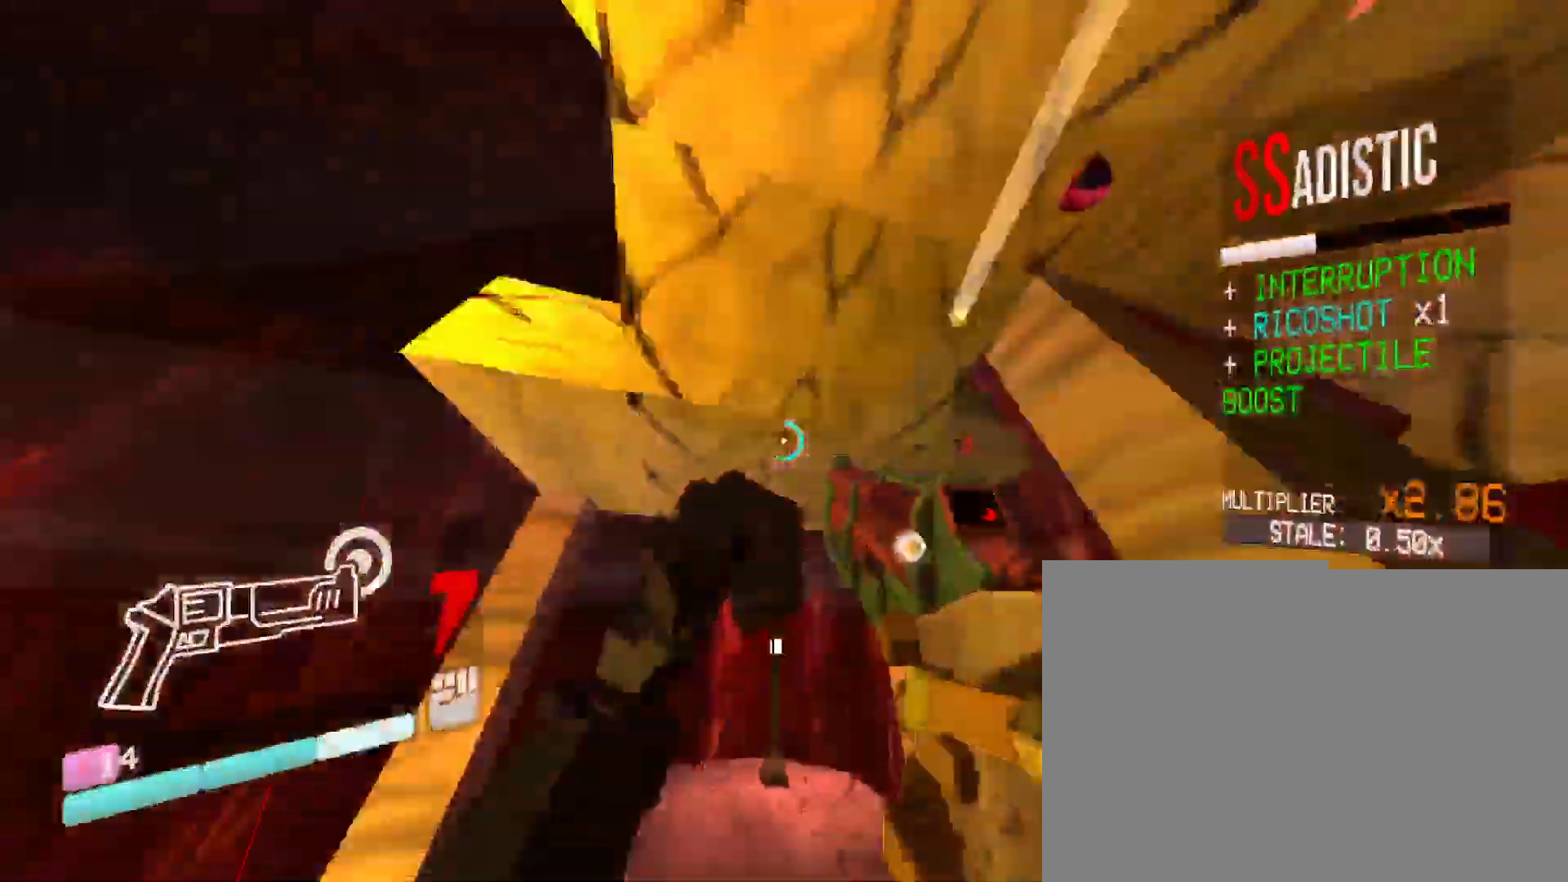
{"keys": ["shift", "w"], "mouse": [], "events": [[33, "mouse_left", "down"], [166, "mouse_right", "up"], [233, "mouse_left", "up"], [400, "shift", "down"]]}
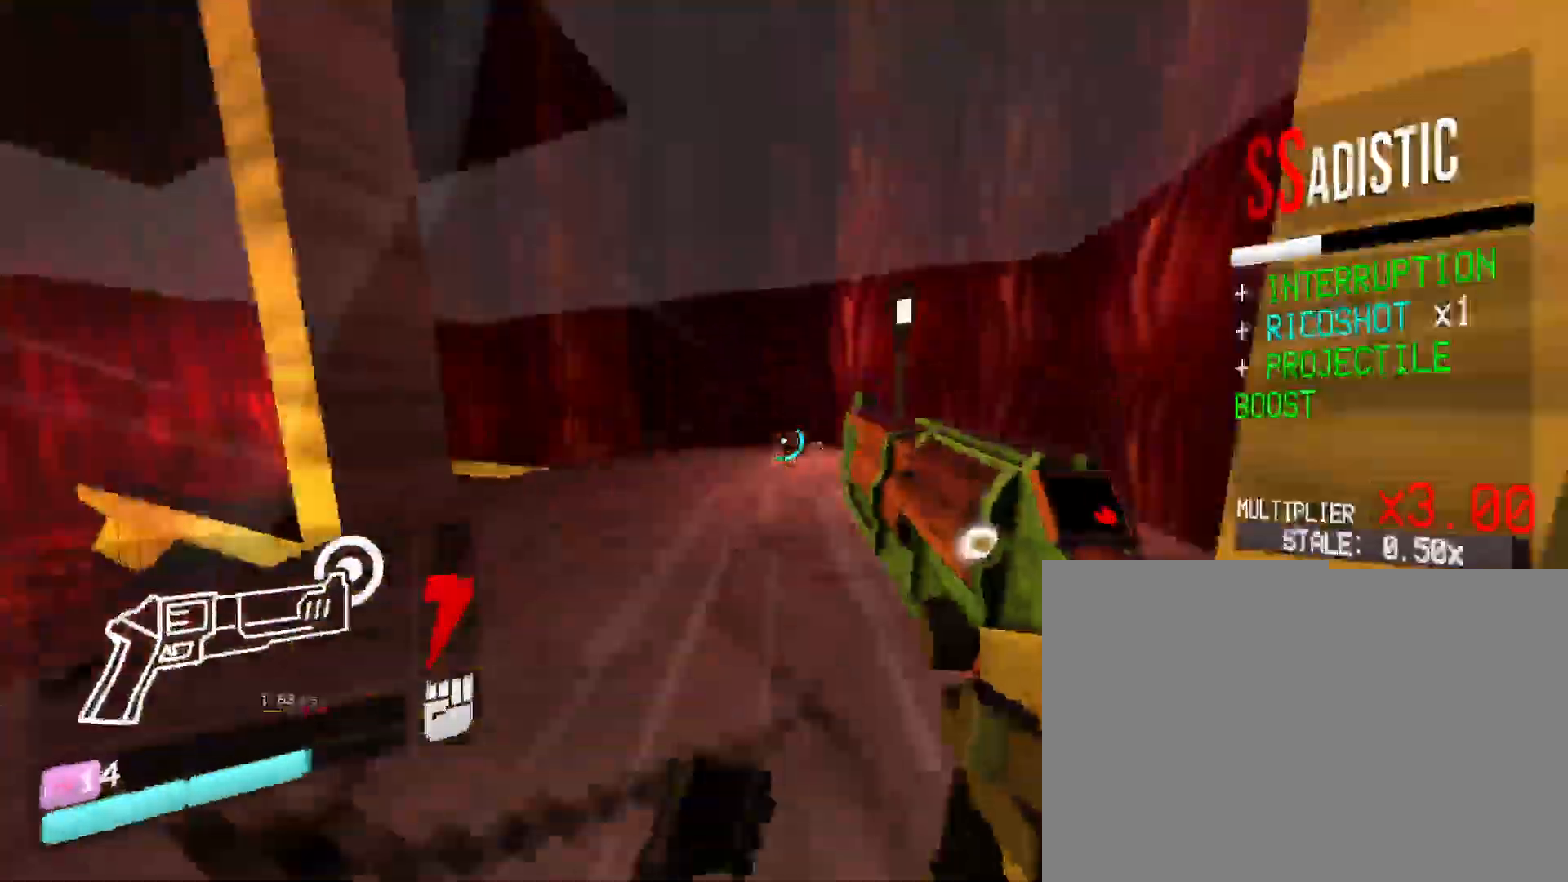
{"keys": ["w"], "mouse": ["right"], "events": [[150, "shift", "up"], [266, "1", "down"], [433, "1", "up"], [483, "mouse_right", "down"]]}
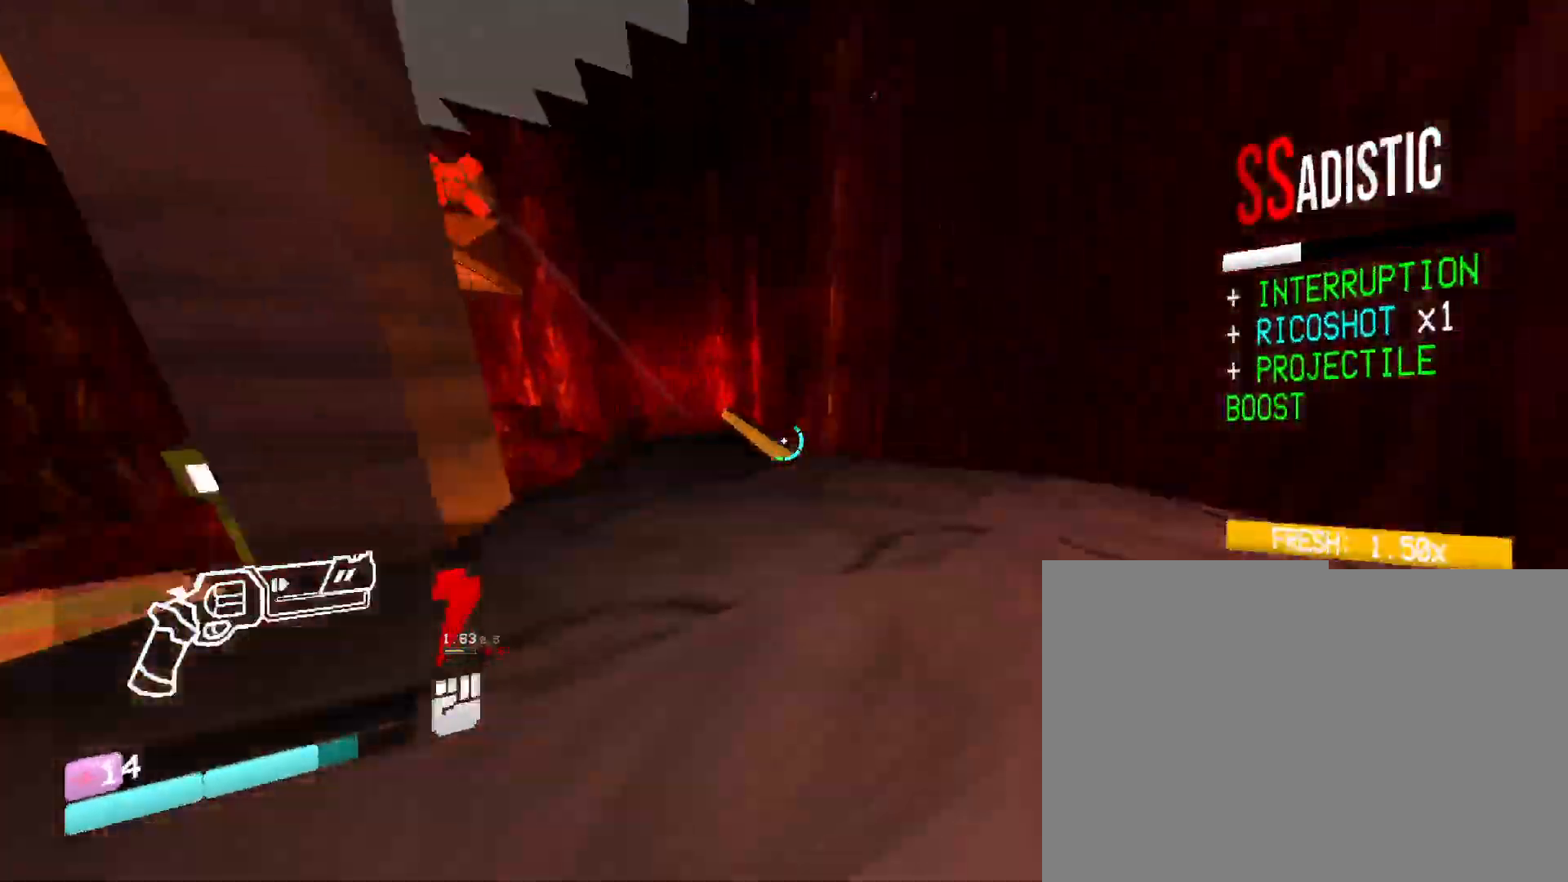
{"keys": ["w"], "mouse": ["right"], "events": [[116, "space", "down"], [333, "space", "up"]]}
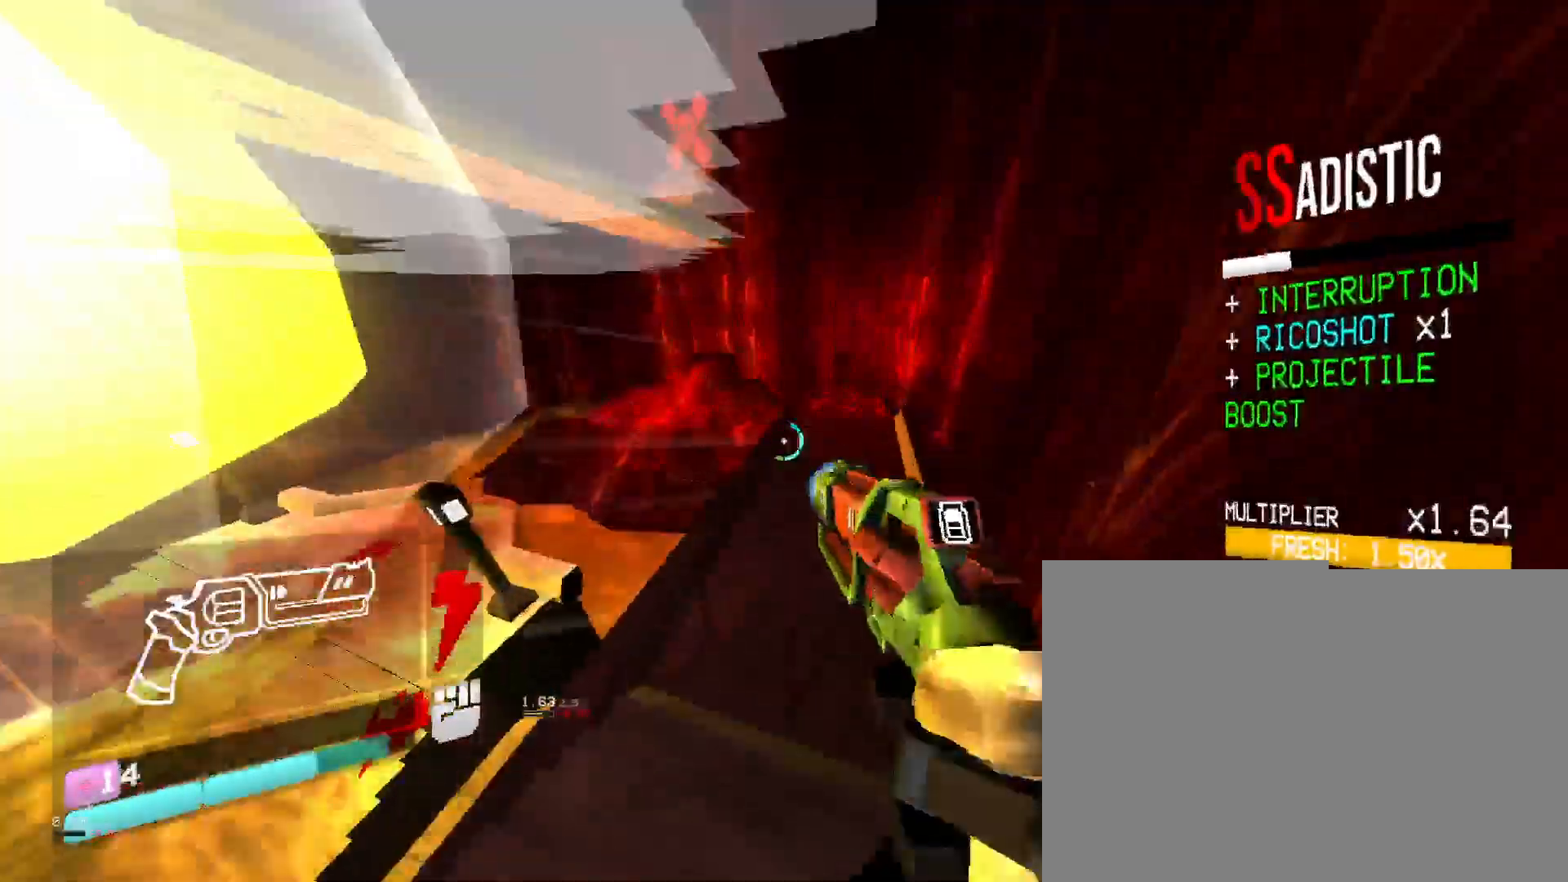
{"keys": ["w"], "mouse": ["right"], "events": []}
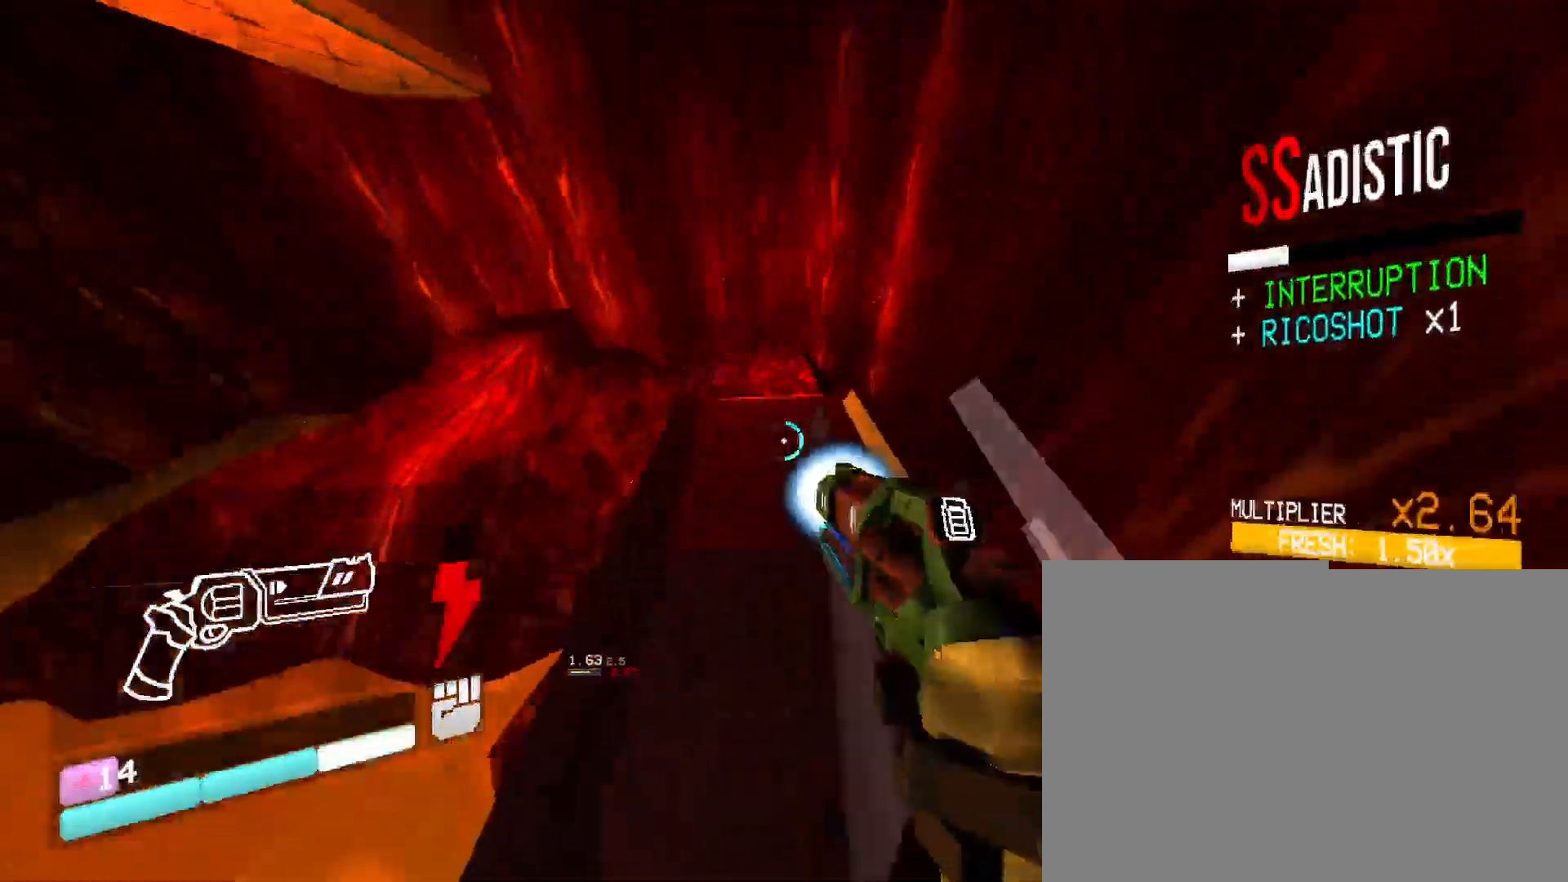
{"keys": ["space", "w"], "mouse": ["right"], "events": [[416, "space", "down"]]}
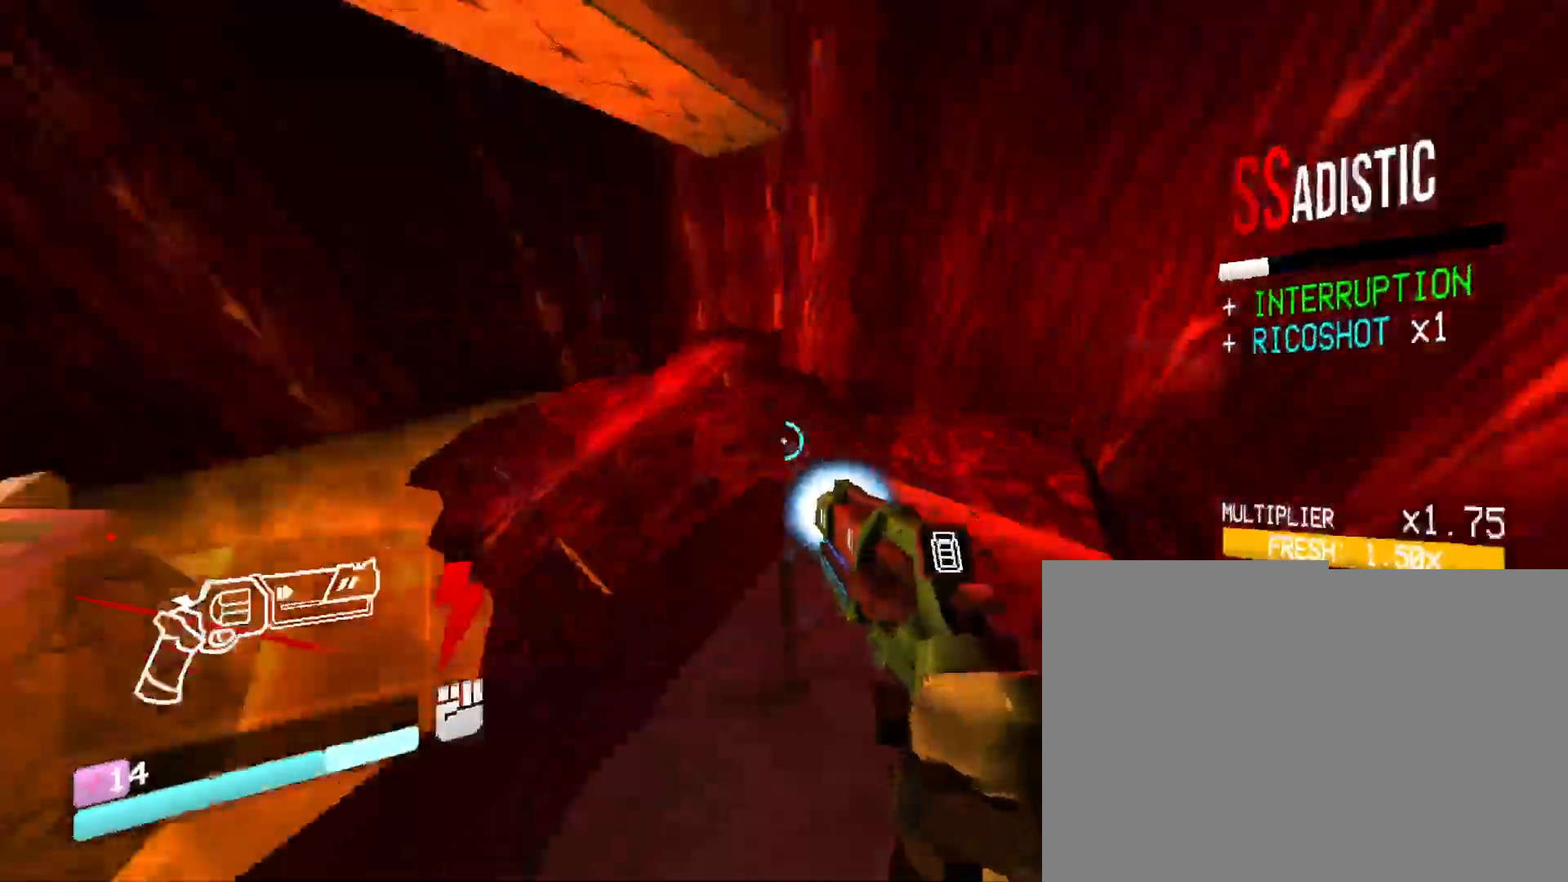
{"keys": ["w"], "mouse": ["right"], "events": [[150, "space", "up"]]}
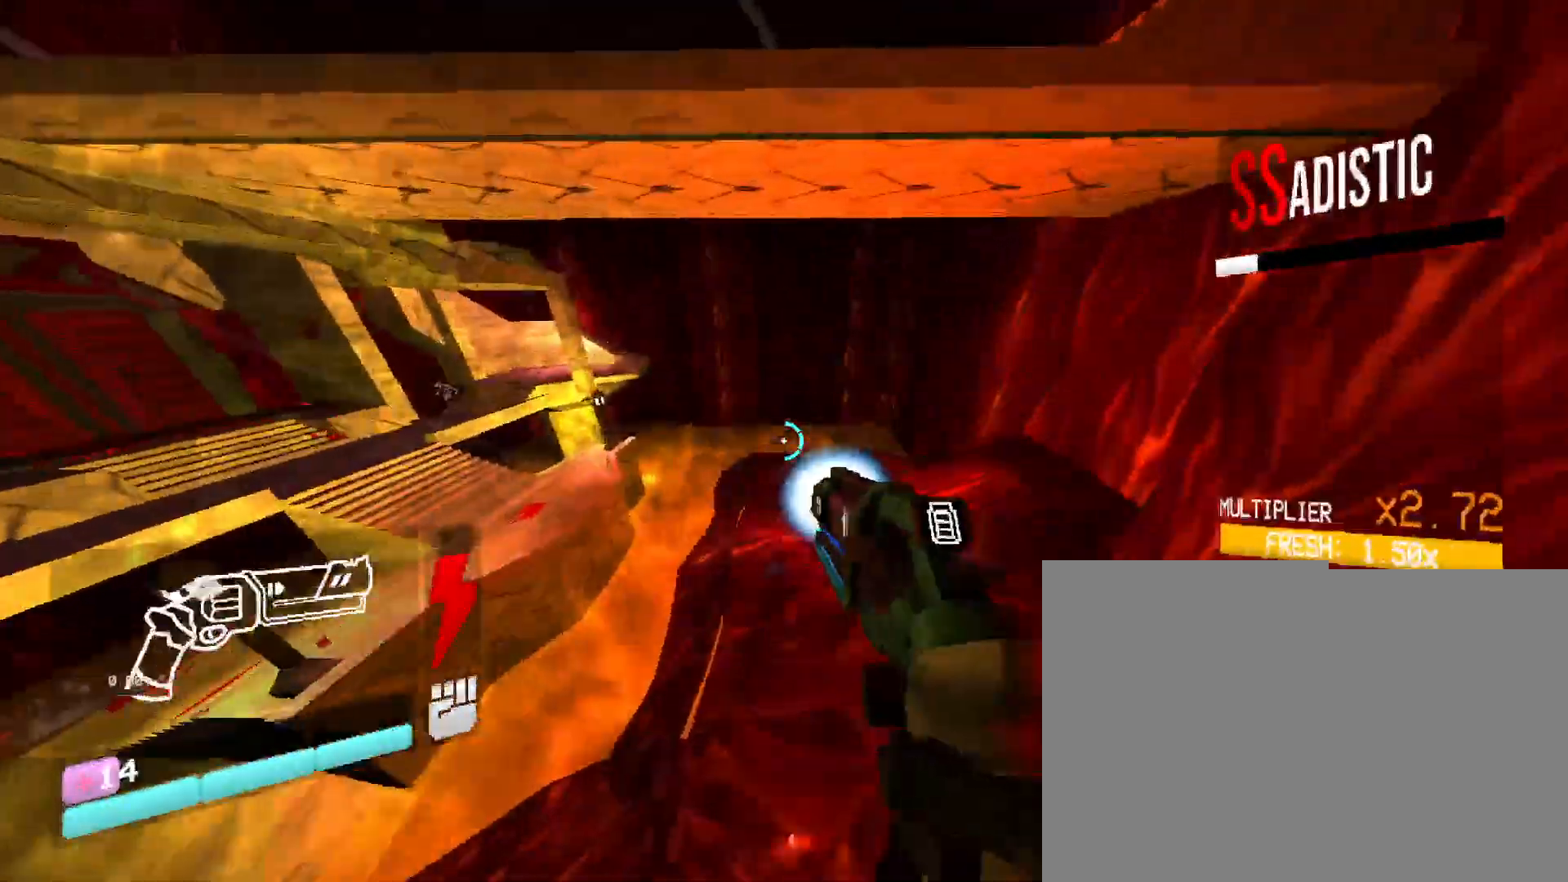
{"keys": ["w"], "mouse": ["right"], "events": []}
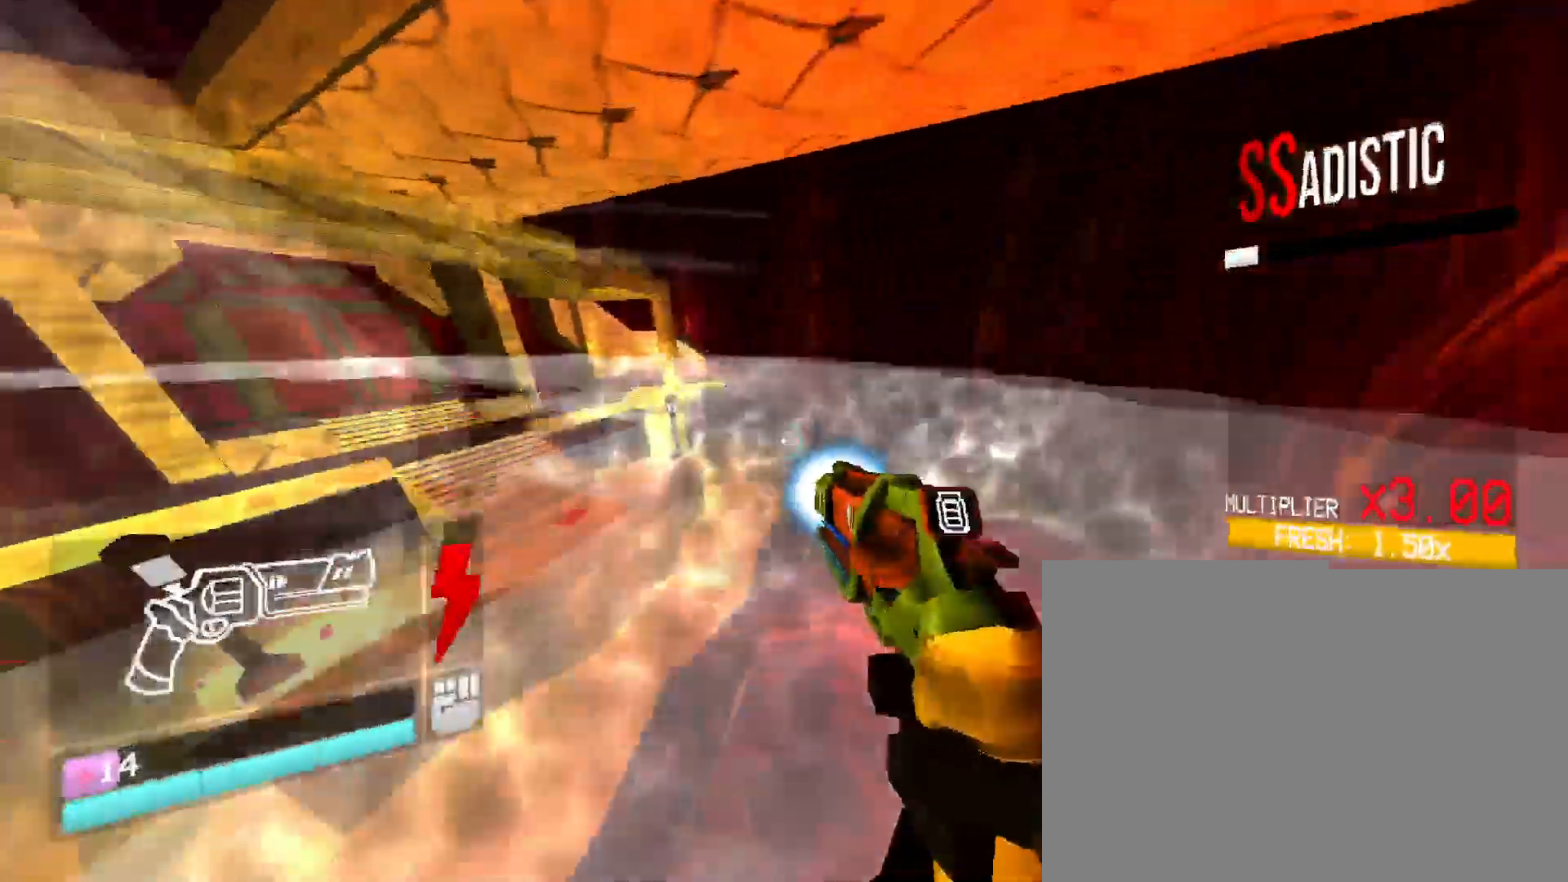
{"keys": ["space", "w"], "mouse": ["right"], "events": [[283, "space", "down"]]}
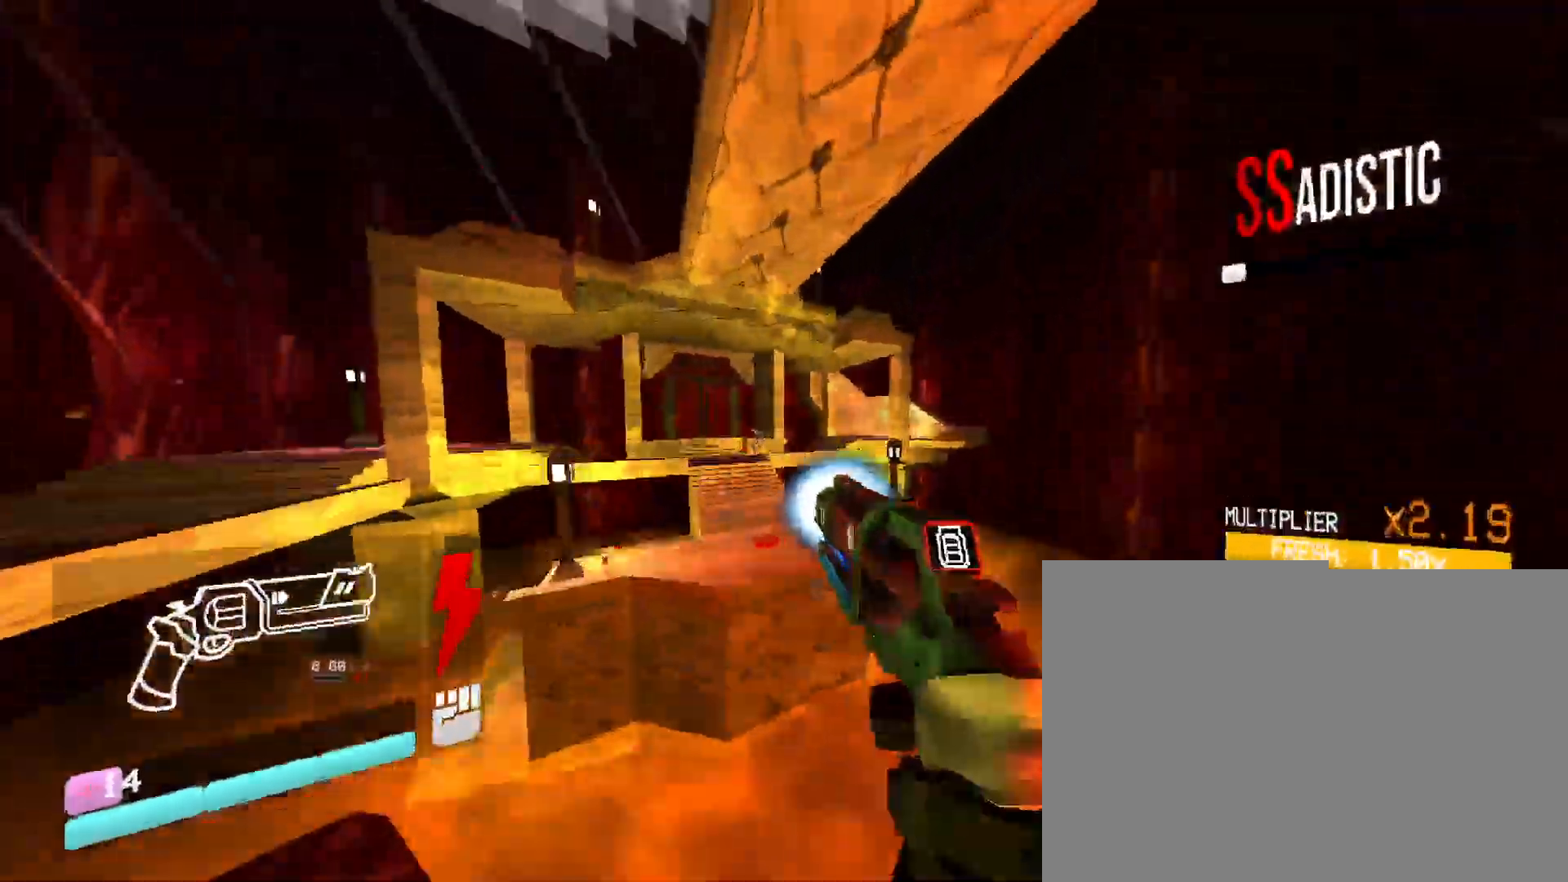
{"keys": ["w"], "mouse": ["right"], "events": [[50, "space", "up"]]}
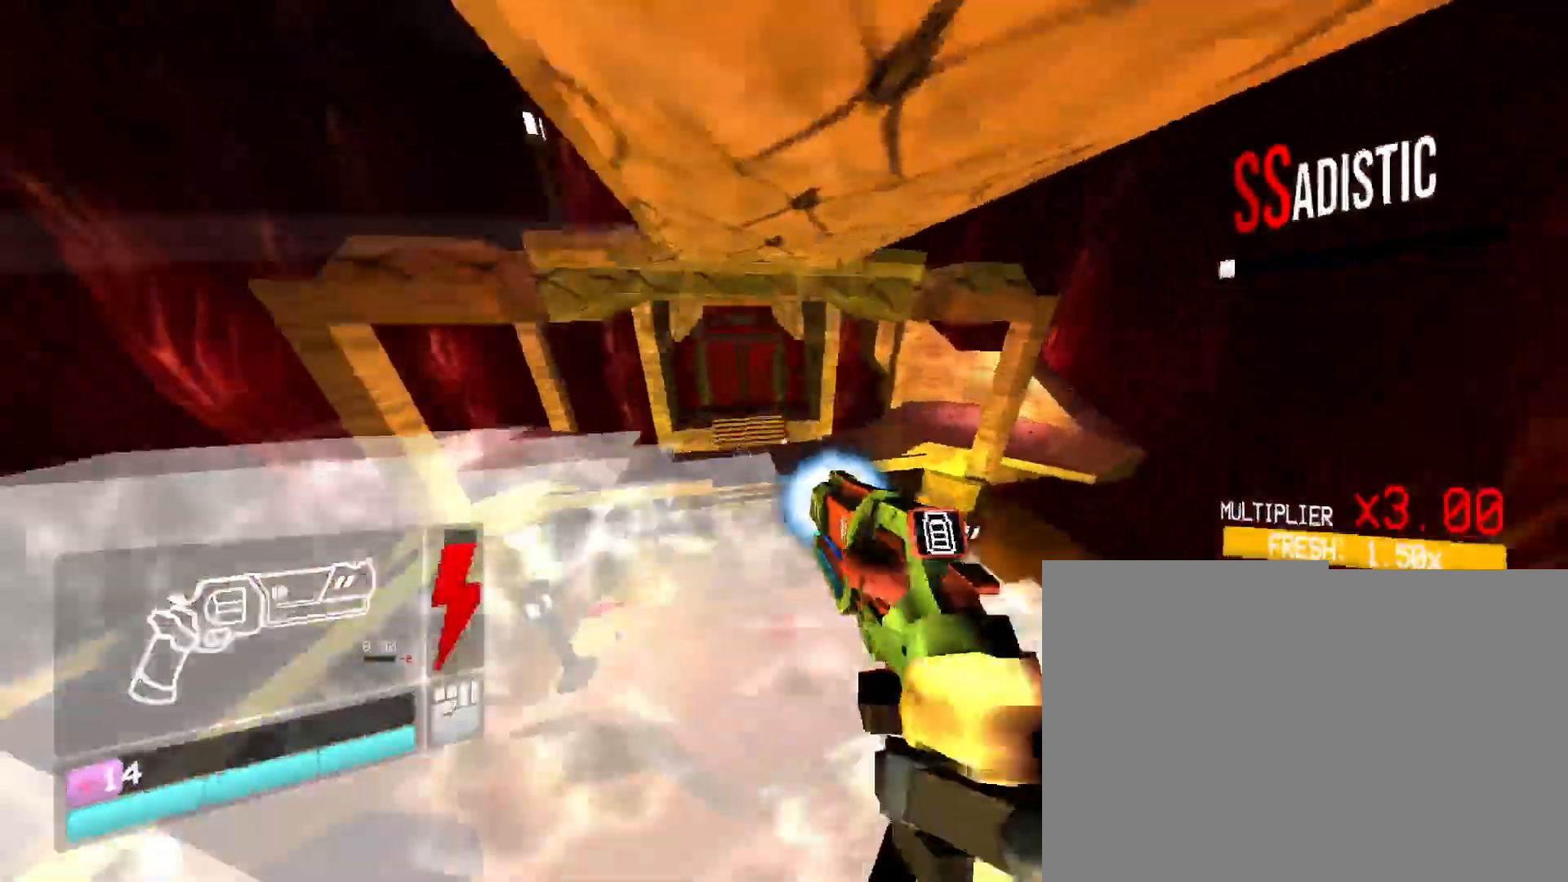
{"keys": ["w"], "mouse": ["right"], "events": [[66, "r", "down"], [133, "r", "up"]]}
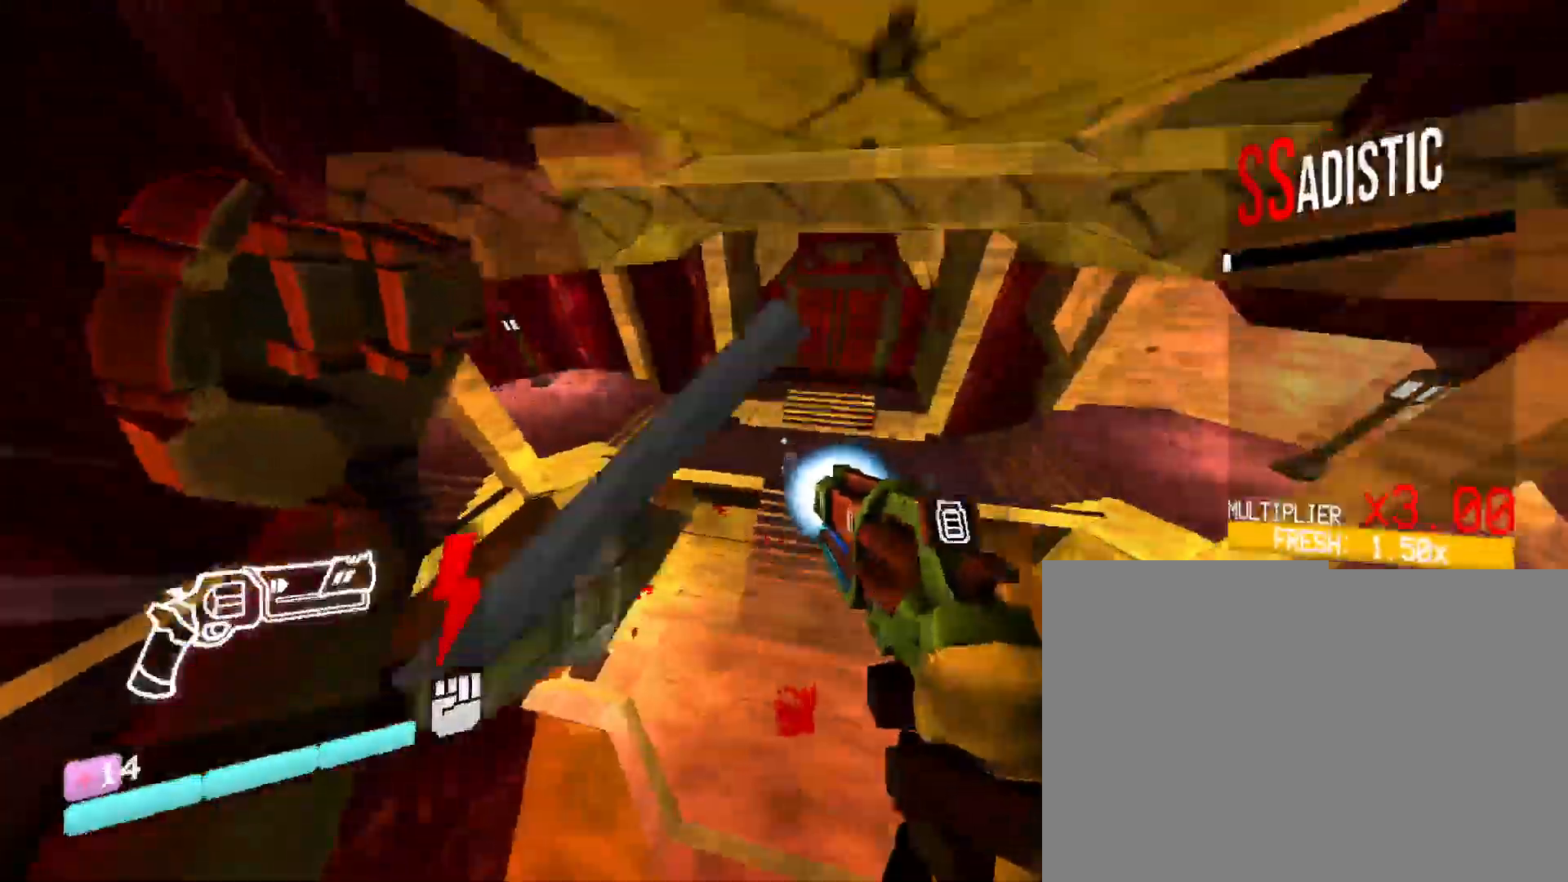
{"keys": ["w"], "mouse": ["right"], "events": [[183, "r", "down"], [316, "r", "up"]]}
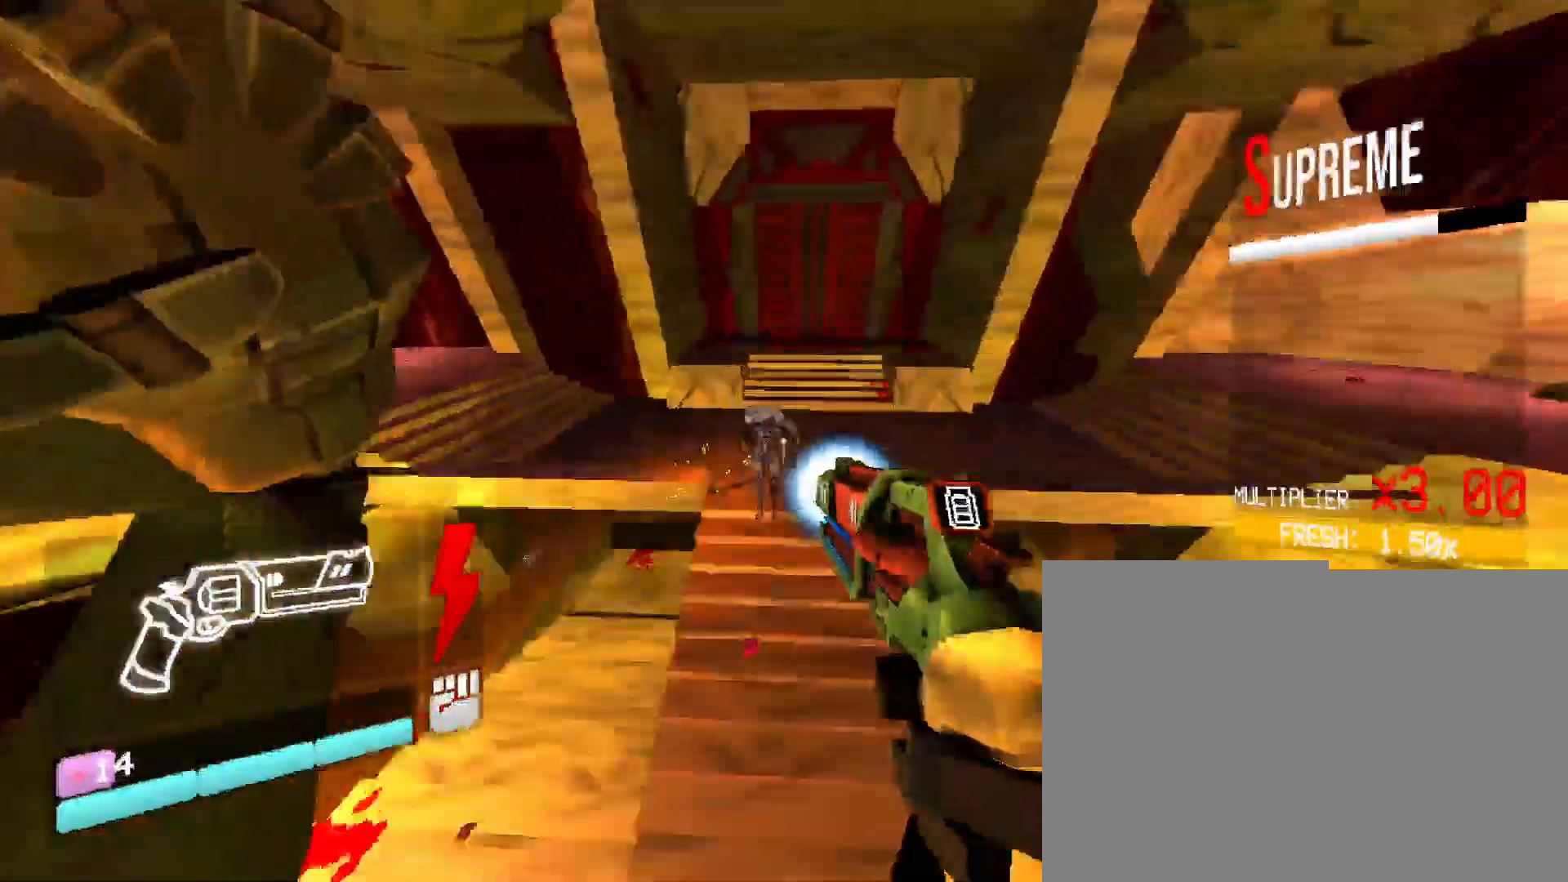
{"keys": ["w"], "mouse": [], "events": [[300, "mouse_right", "up"], [366, "mouse_right", "down"], [450, "mouse_right", "up"]]}
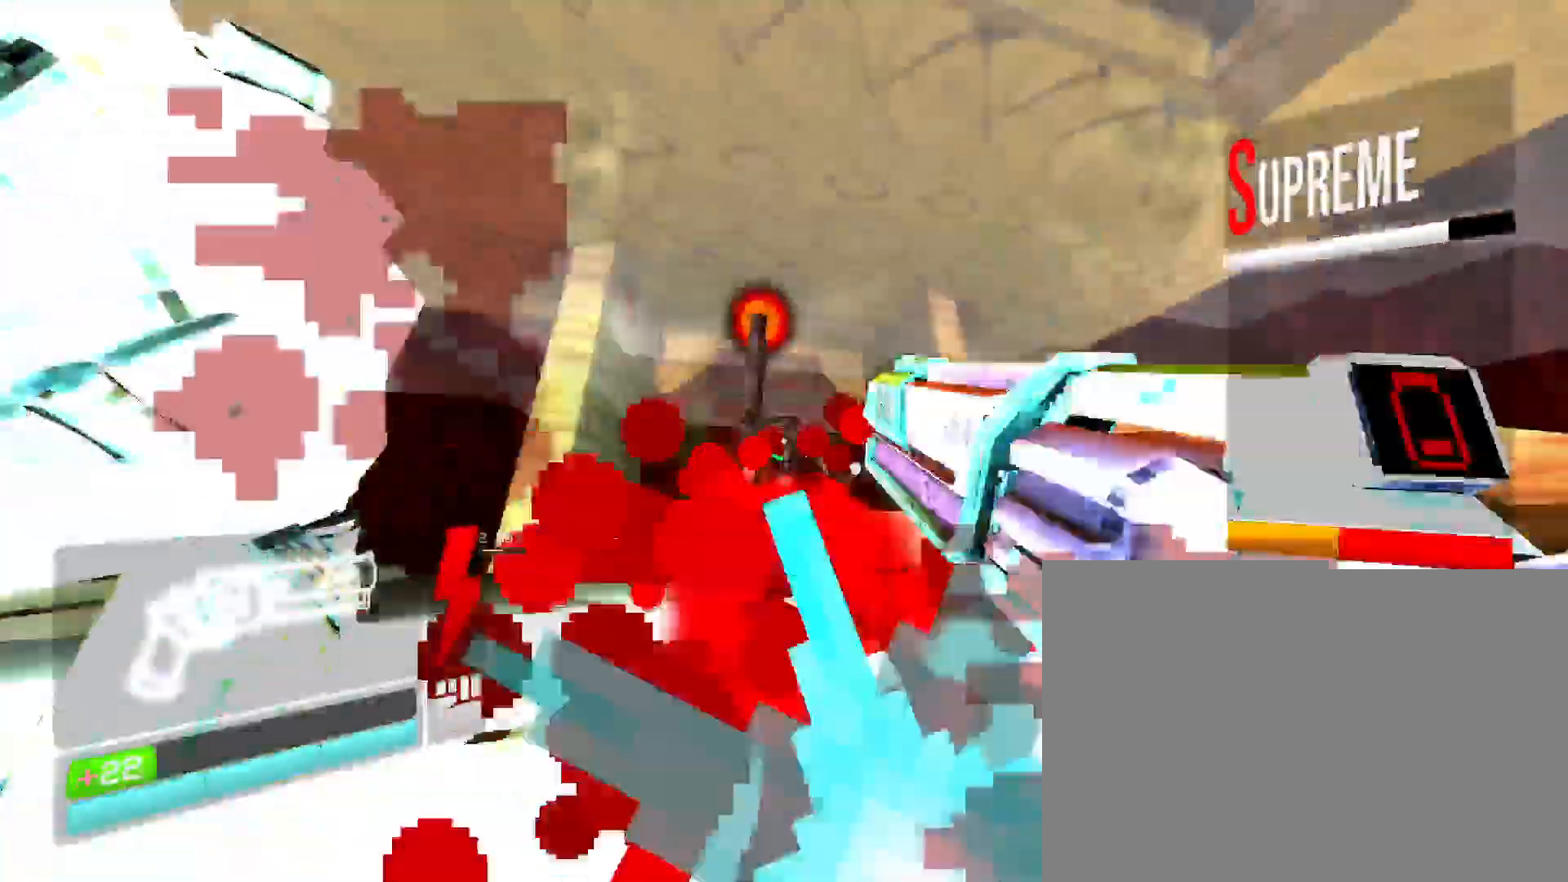
{"keys": ["space", "w"], "mouse": [], "events": [[350, "space", "down"]]}
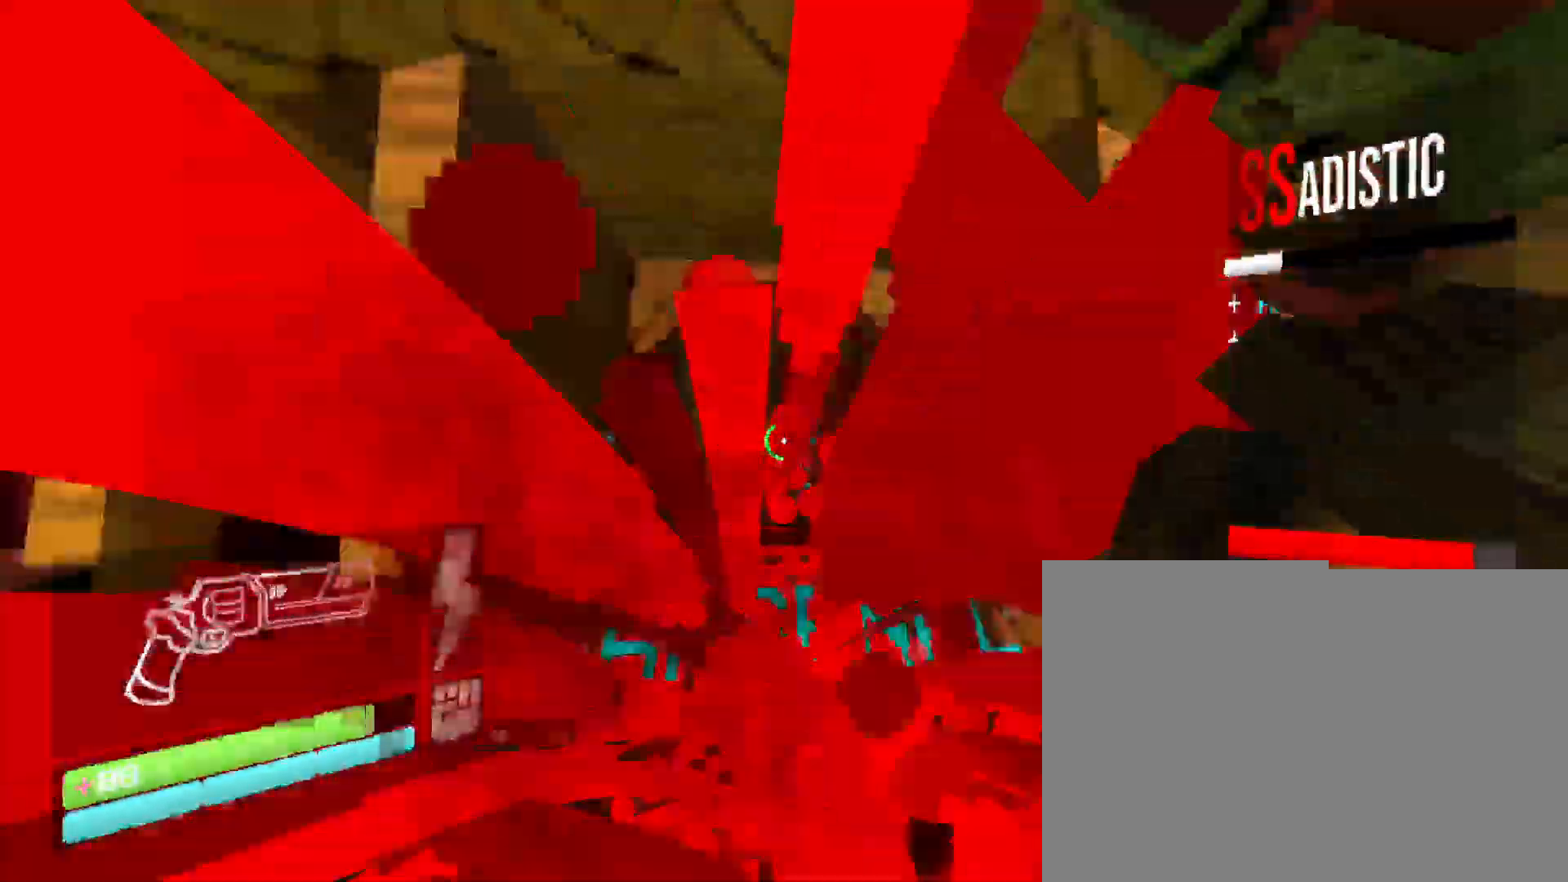
{"keys": ["w"], "mouse": [], "events": [[83, "space", "up"]]}
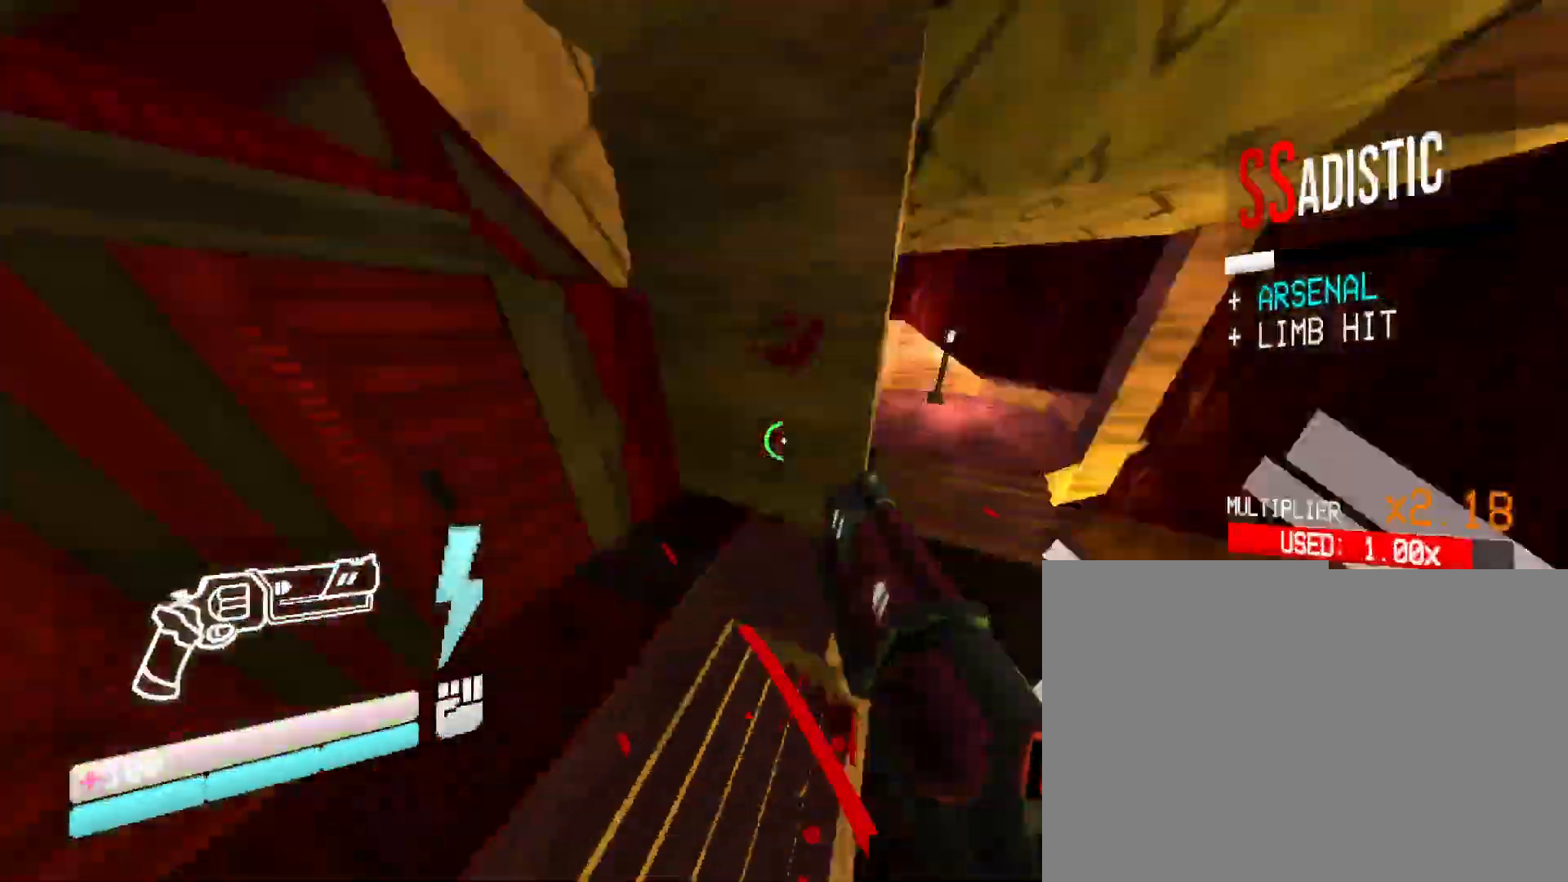
{"keys": ["w"], "mouse": [], "events": [[216, "shift", "down"], [466, "shift", "up"]]}
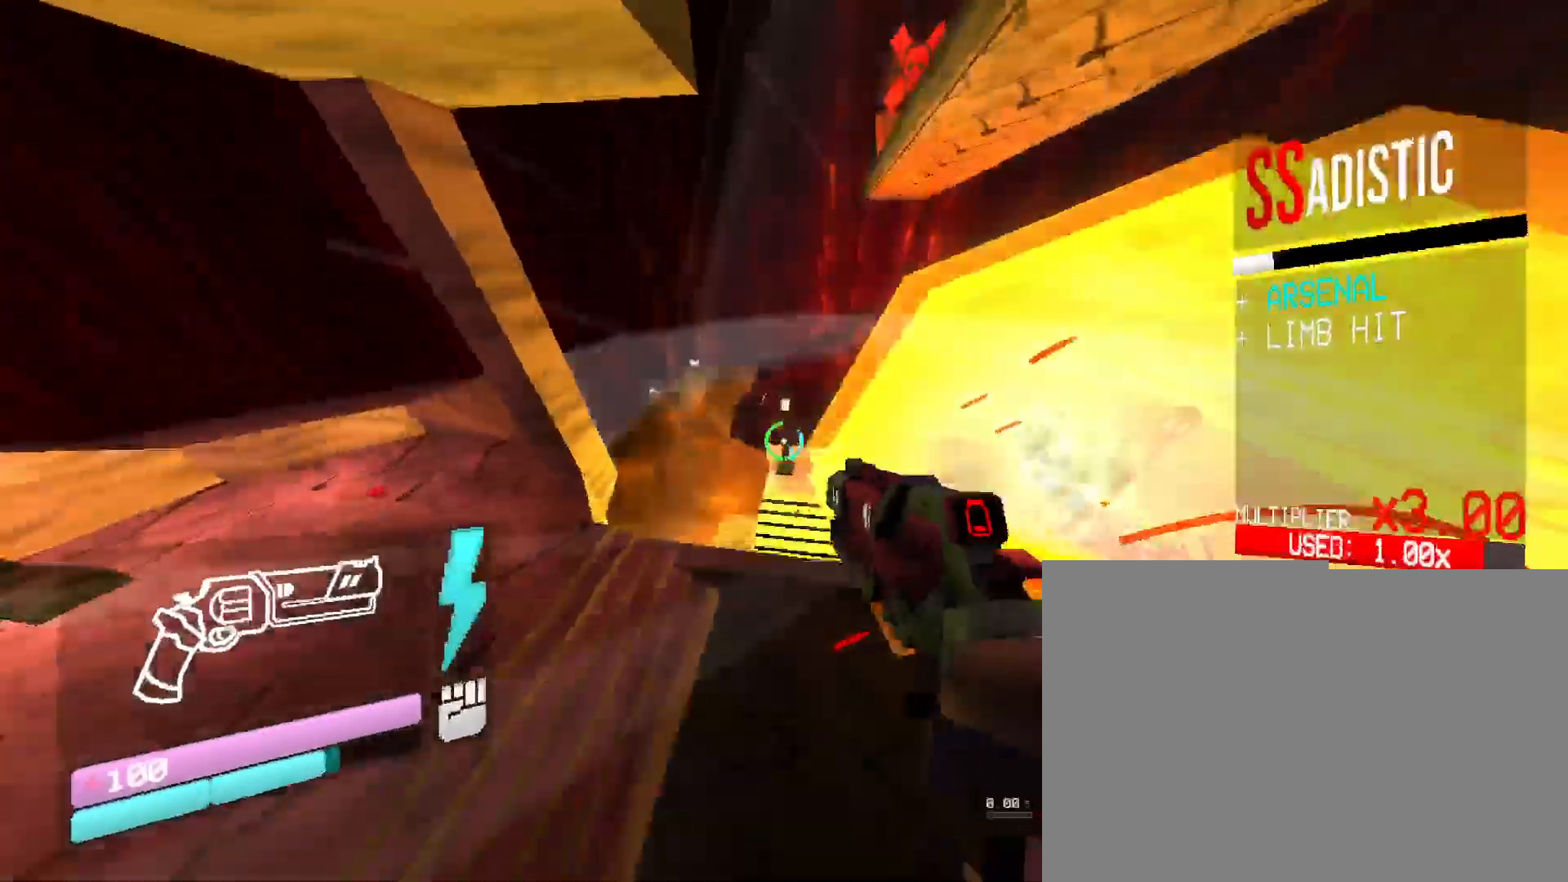
{"keys": ["w"], "mouse": [], "events": [[200, "1", "down"], [400, "1", "up"]]}
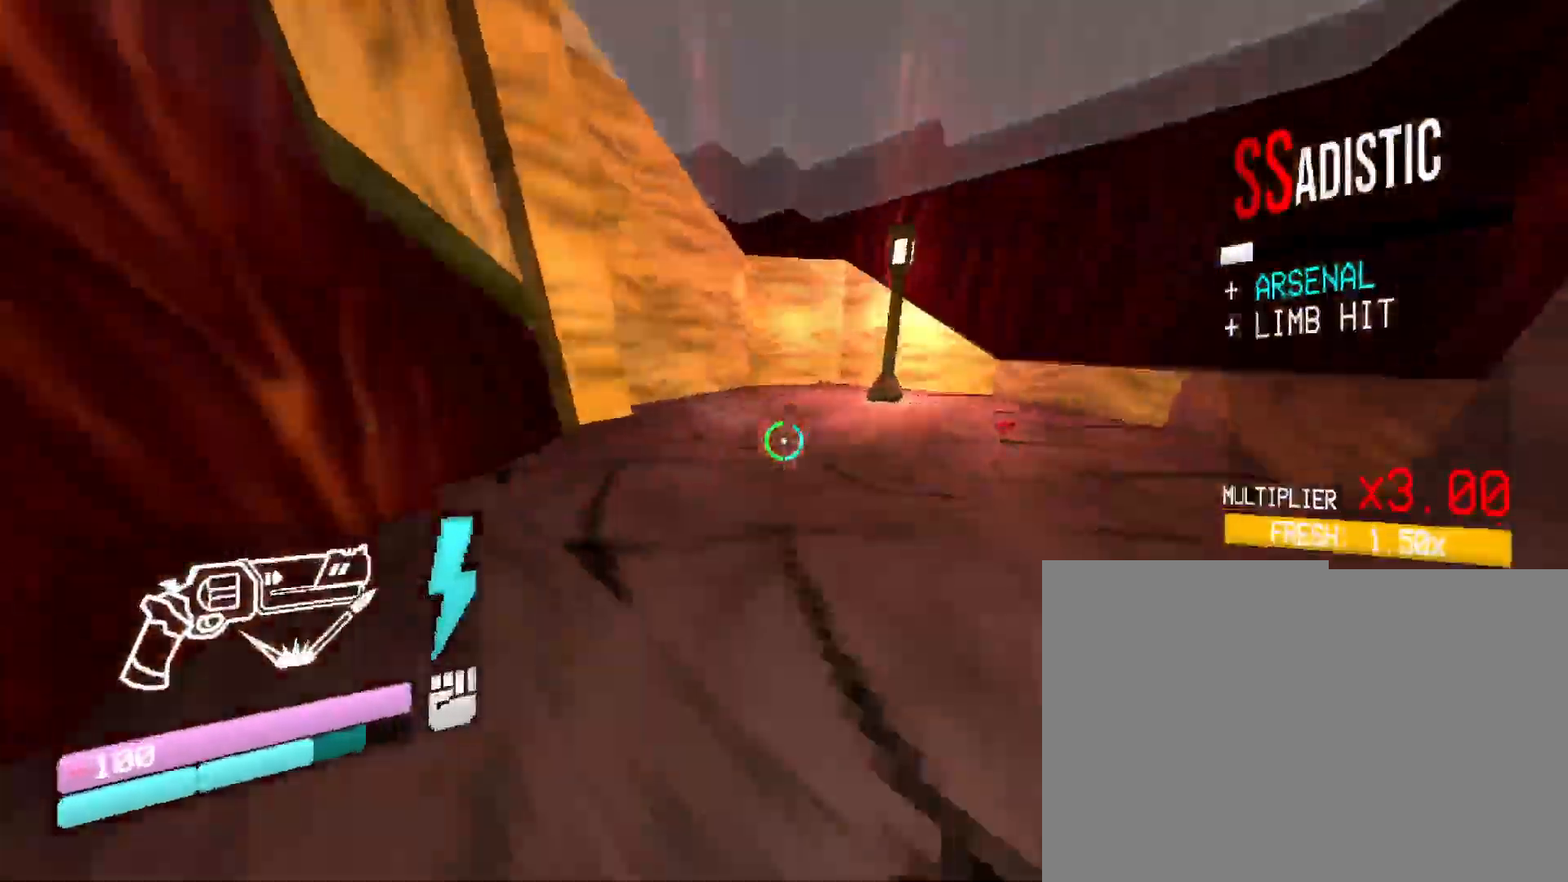
{"keys": ["w"], "mouse": ["right"], "events": [[250, "space", "down"], [433, "space", "up"], [450, "mouse_right", "down"]]}
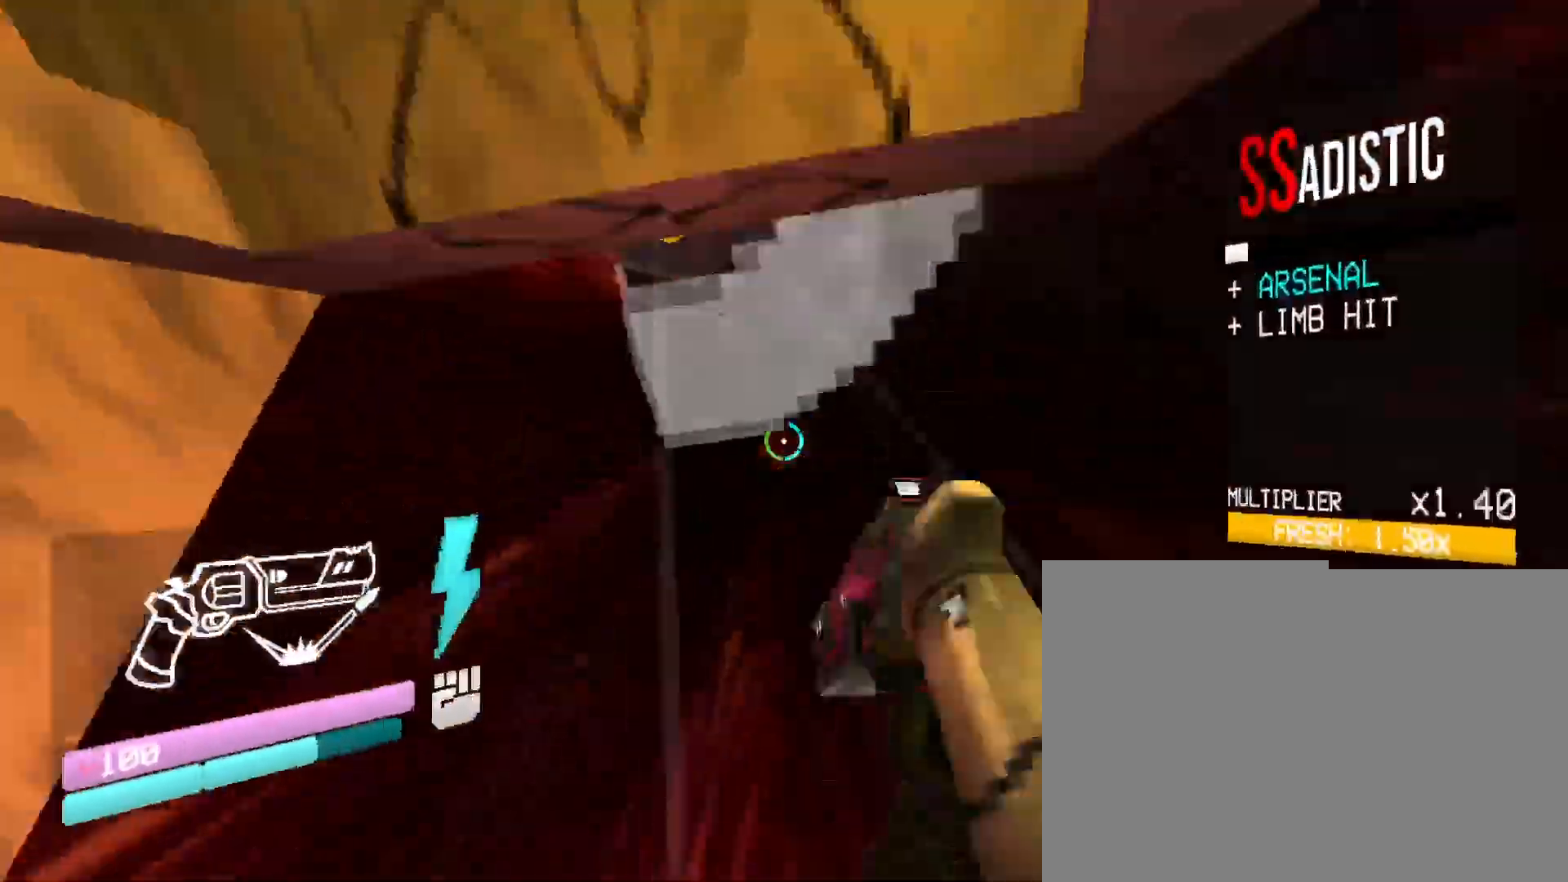
{"keys": ["shift", "w"], "mouse": ["right"], "events": [[366, "shift", "down"]]}
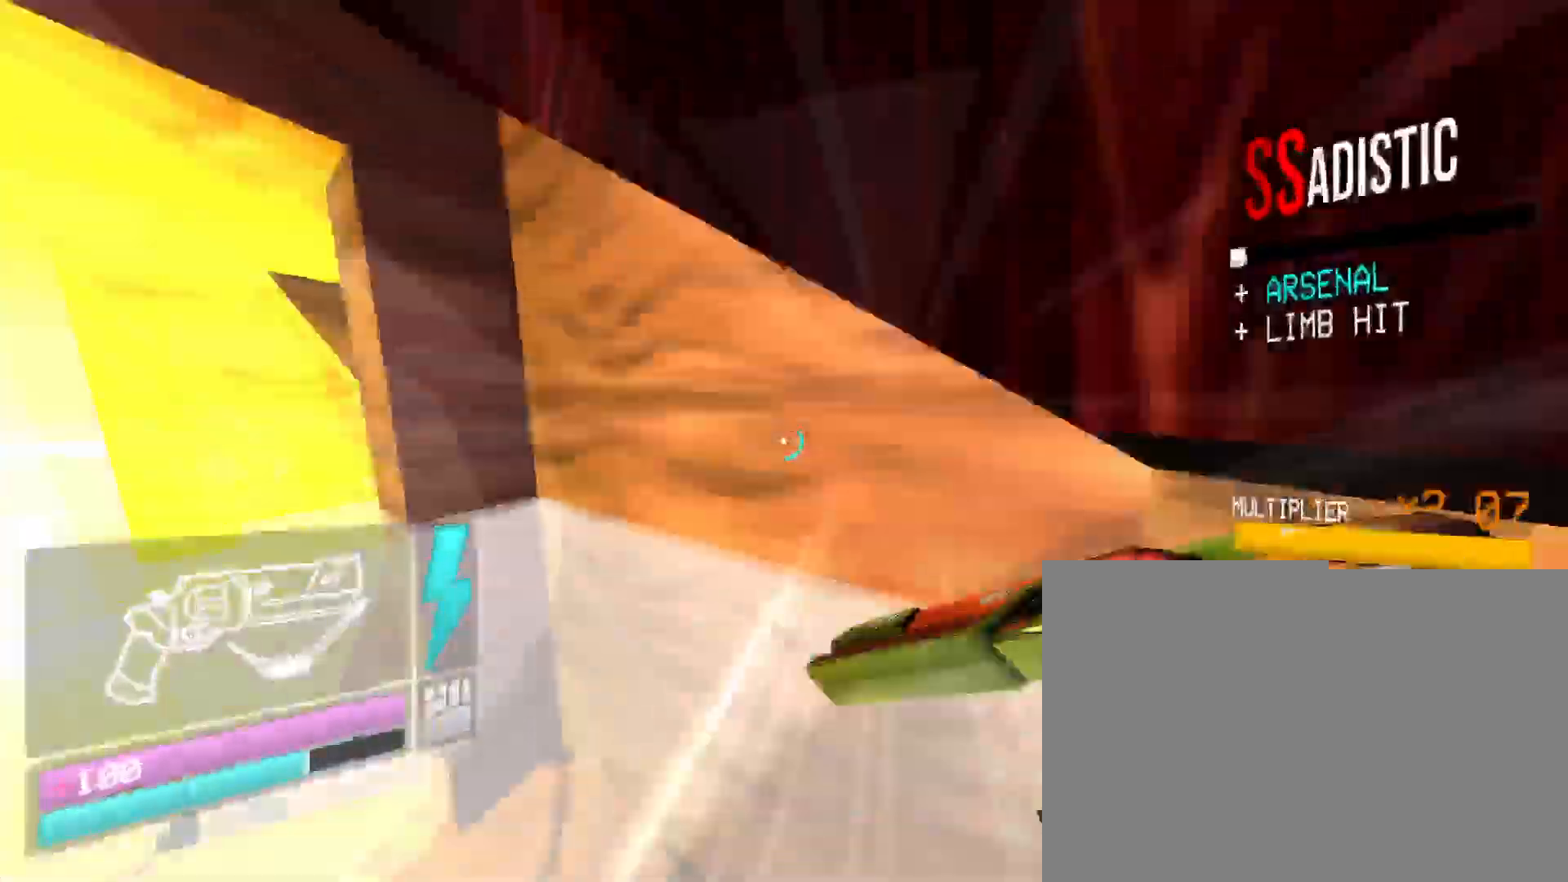
{"keys": ["shift", "w"], "mouse": ["right"], "events": [[83, "shift", "up"], [366, "shift", "down"]]}
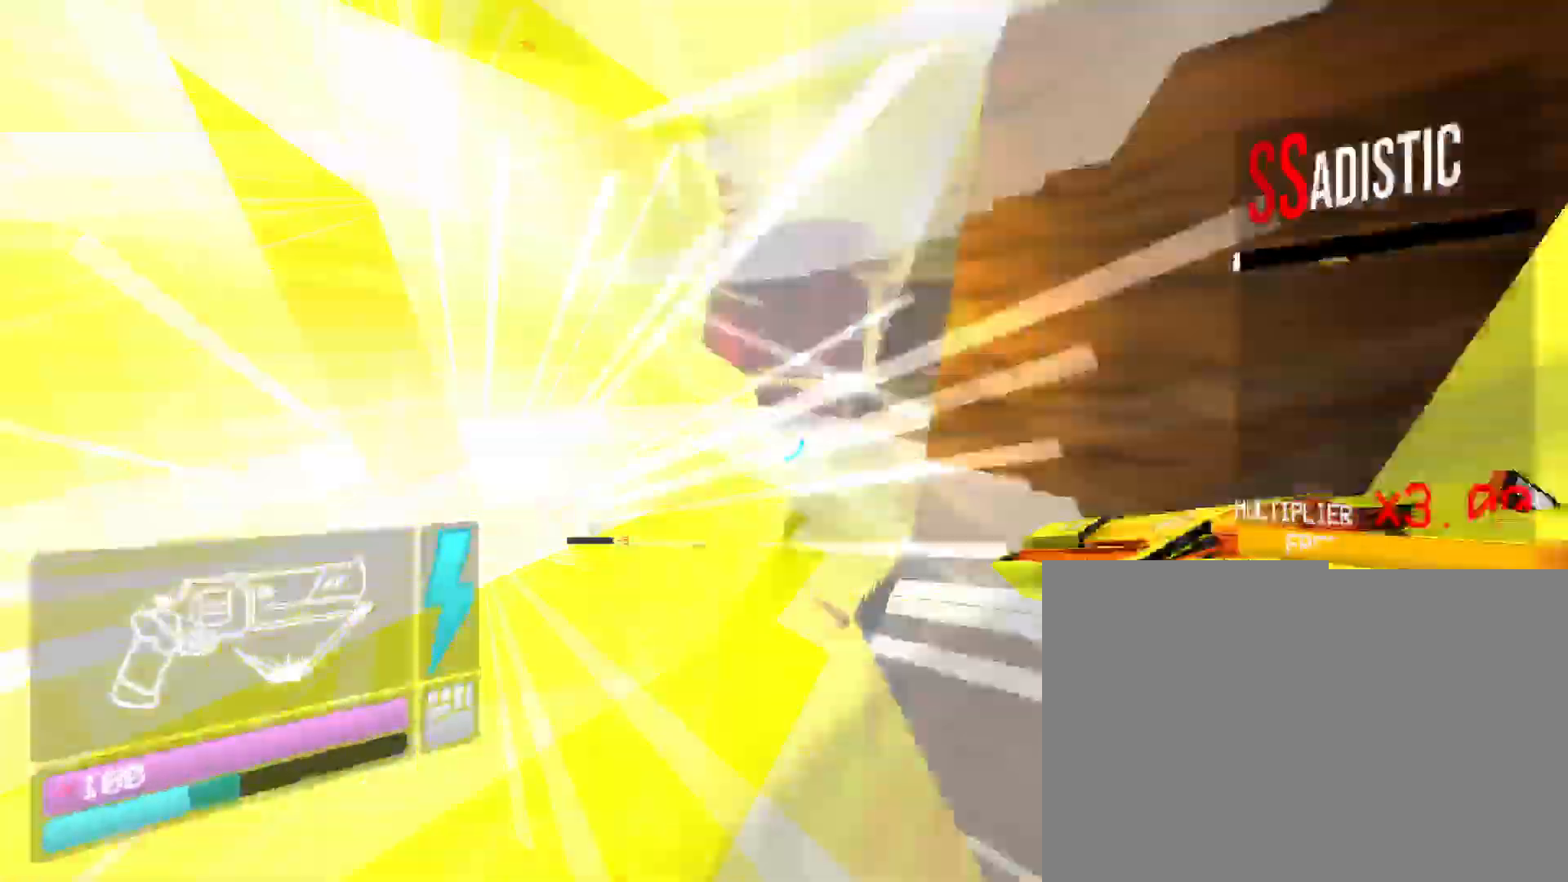
{"keys": ["w"], "mouse": ["right"], "events": [[116, "shift", "up"]]}